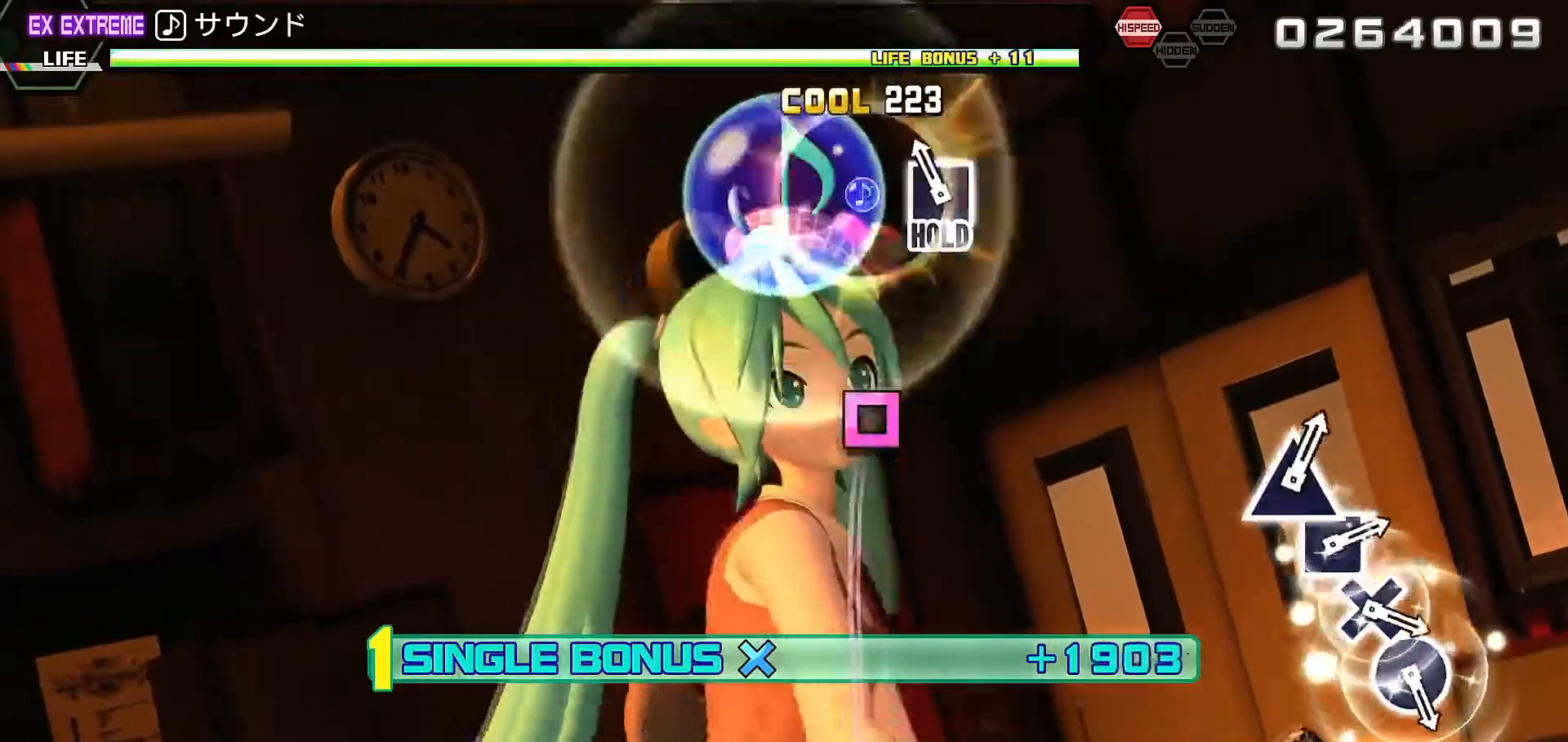
Gameplay with a controller (PlayStation layout); each line is a JSON object with the inputs held at the frame after it (dt_ms = milliseconds from this image to that frame). "events" lists button and stick changes between this image and that frame as [ms after this image, input, new state], when the widget could be followed in between. Not read: L3 R3.
{"dt_ms": 500, "buttons": ["R2"], "left_stick": "center", "right_stick": "center", "events": [[33, "SQUARE", "up"], [67, "L2", "up"]]}
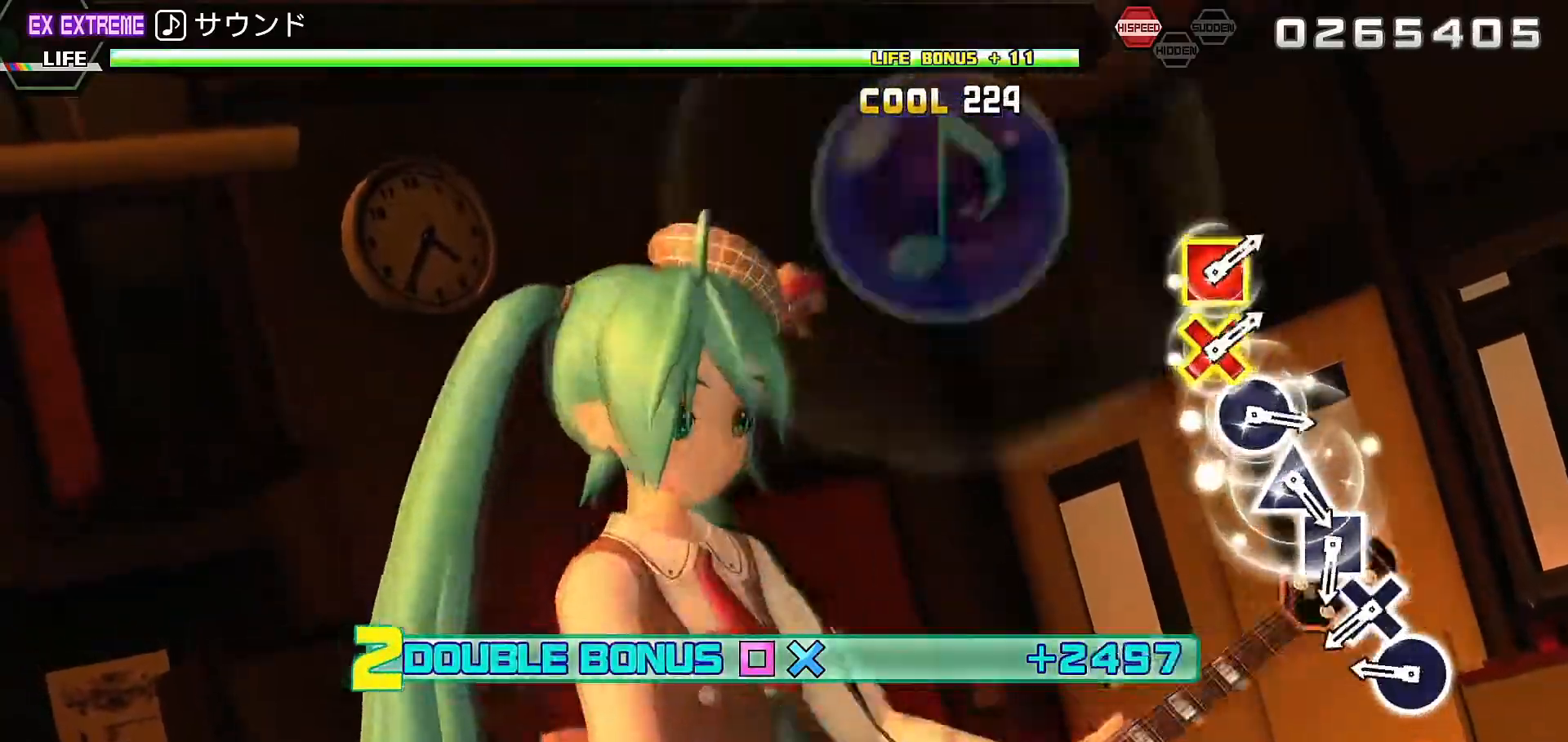
{"dt_ms": 500, "buttons": ["R2"], "left_stick": "center", "right_stick": "center", "events": [[233, "CIRCLE", "down"], [300, "CIRCLE", "up"], [367, "DPAD_DOWN", "down"], [500, "DPAD_DOWN", "up"]]}
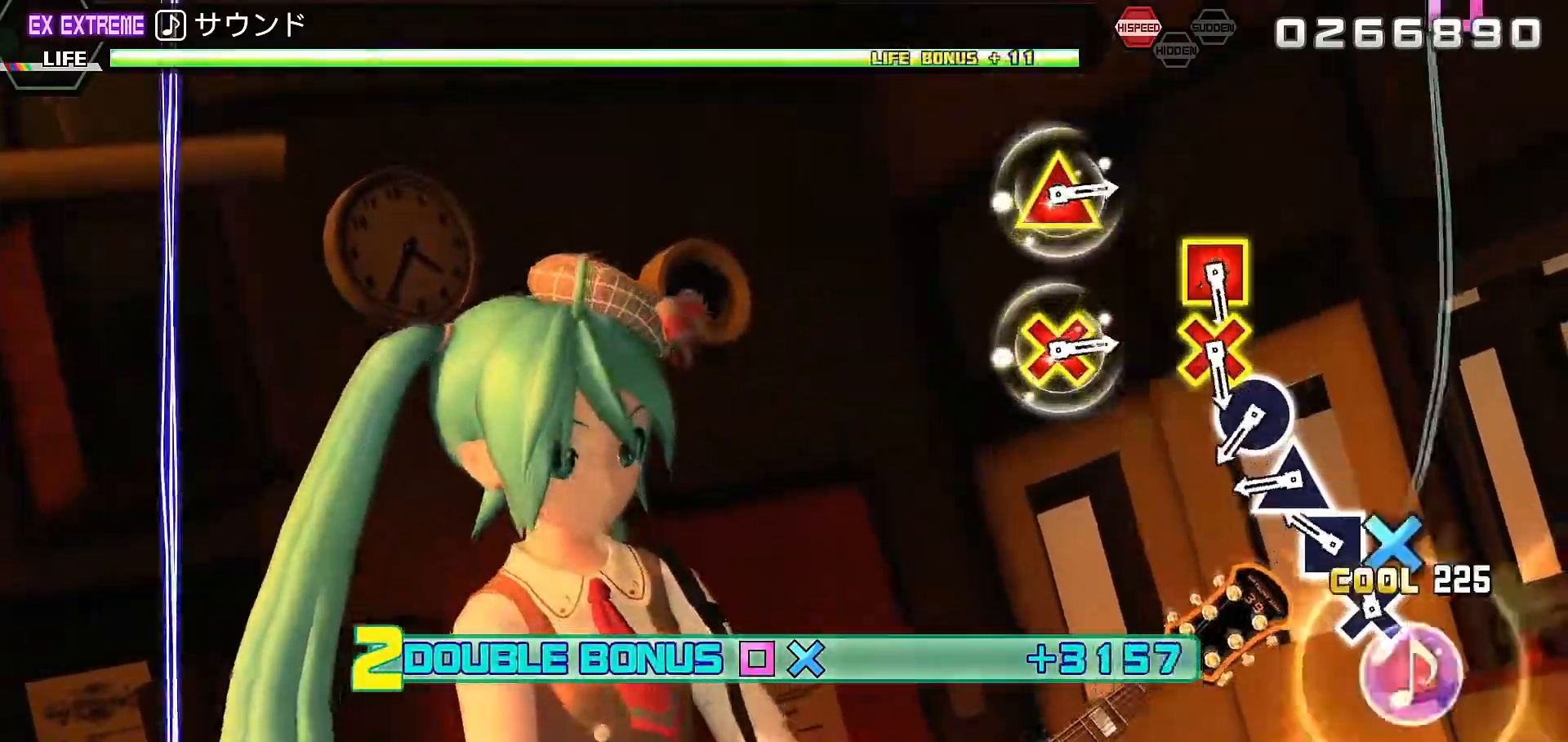
{"dt_ms": 500, "buttons": ["R2"], "left_stick": "center", "right_stick": "center", "events": [[33, "SQUARE", "down"], [200, "SQUARE", "up"], [233, "DPAD_UP", "down"], [333, "DPAD_UP", "up"], [400, "CIRCLE", "down"], [467, "CIRCLE", "up"]]}
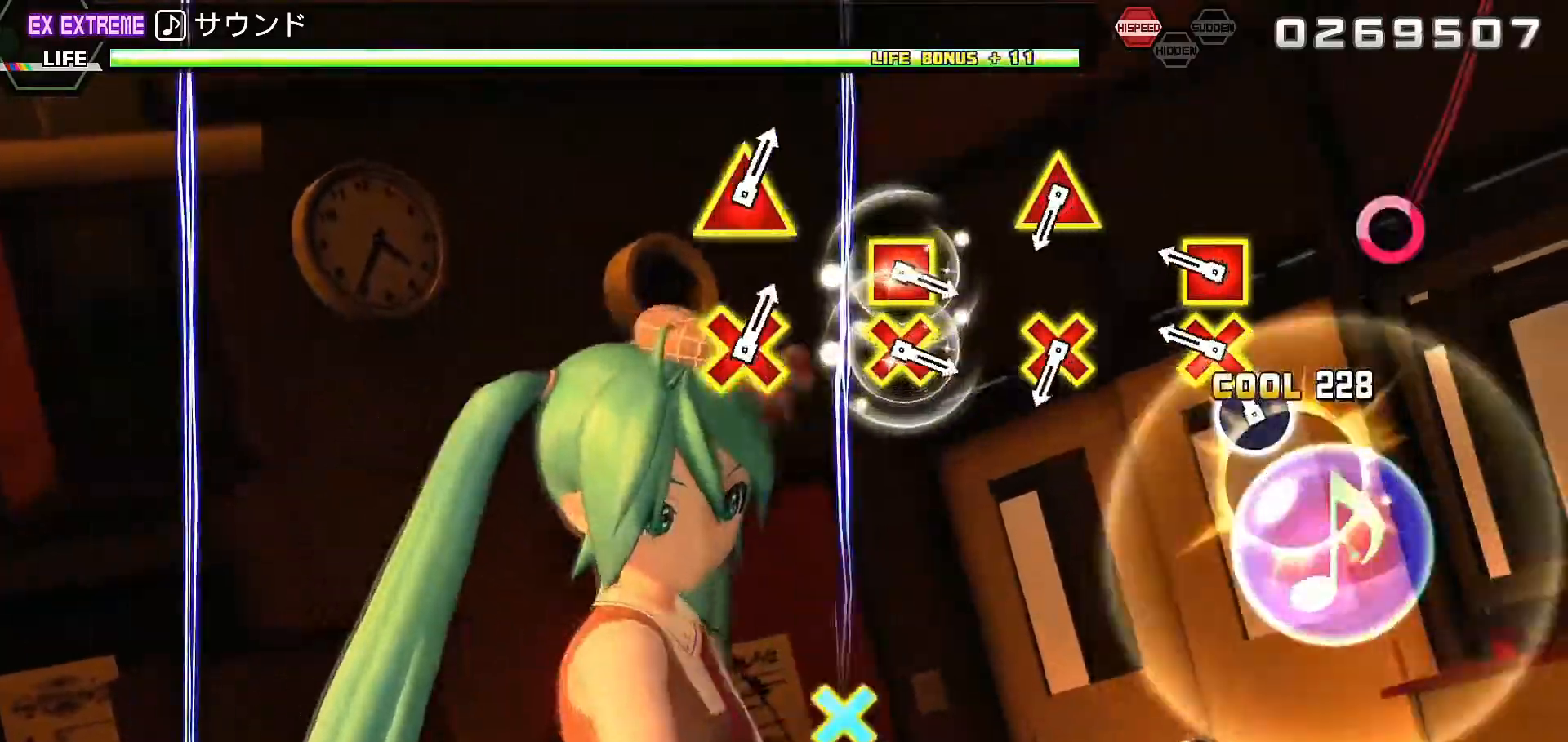
{"dt_ms": 500, "buttons": ["CROSS", "R2", "DPAD_UP"], "left_stick": "center", "right_stick": "center", "events": [[100, "CROSS", "down"], [100, "DPAD_LEFT", "down"], [200, "CROSS", "up"], [200, "DPAD_LEFT", "up"], [467, "CROSS", "down"], [467, "DPAD_UP", "down"]]}
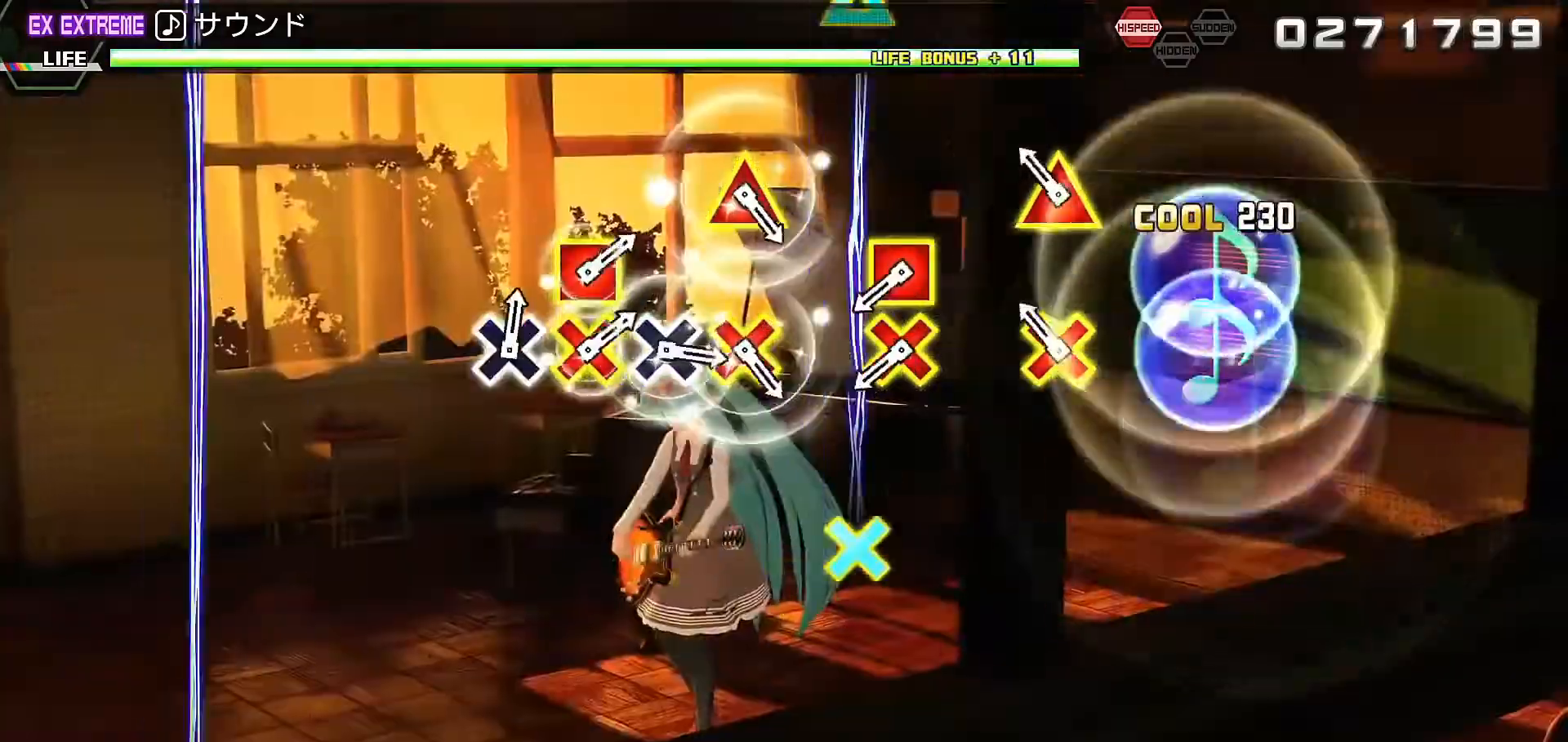
{"dt_ms": 500, "buttons": ["R2"], "left_stick": "center", "right_stick": "center", "events": [[100, "CROSS", "up"], [100, "DPAD_UP", "up"], [333, "CROSS", "down"], [333, "DPAD_LEFT", "down"], [467, "CROSS", "up"], [467, "DPAD_LEFT", "up"]]}
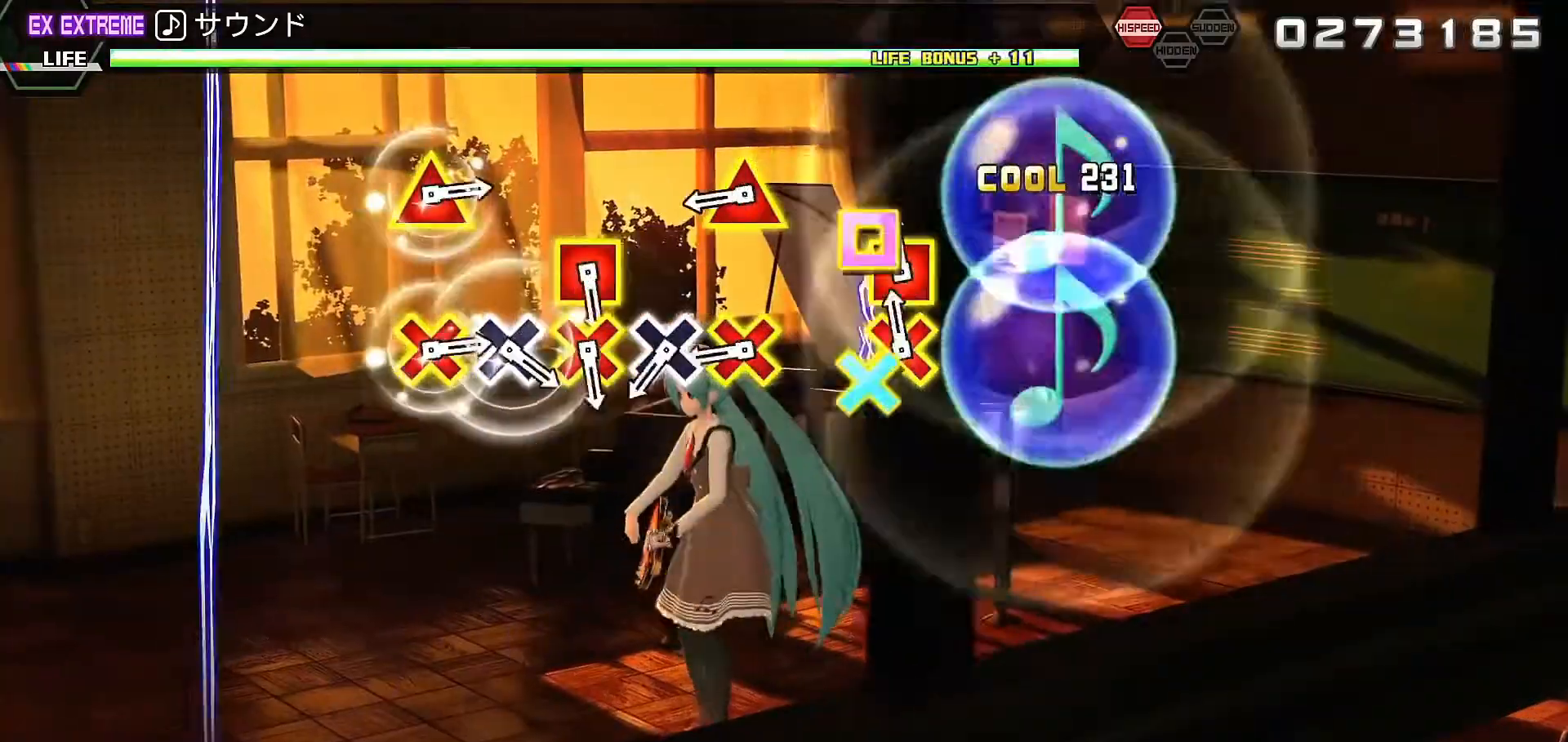
{"dt_ms": 500, "buttons": ["R2"], "left_stick": "center", "right_stick": "center", "events": [[233, "CROSS", "down"], [233, "DPAD_UP", "down"], [300, "CROSS", "up"], [333, "DPAD_UP", "up"], [400, "CROSS", "down"], [467, "CROSS", "up"]]}
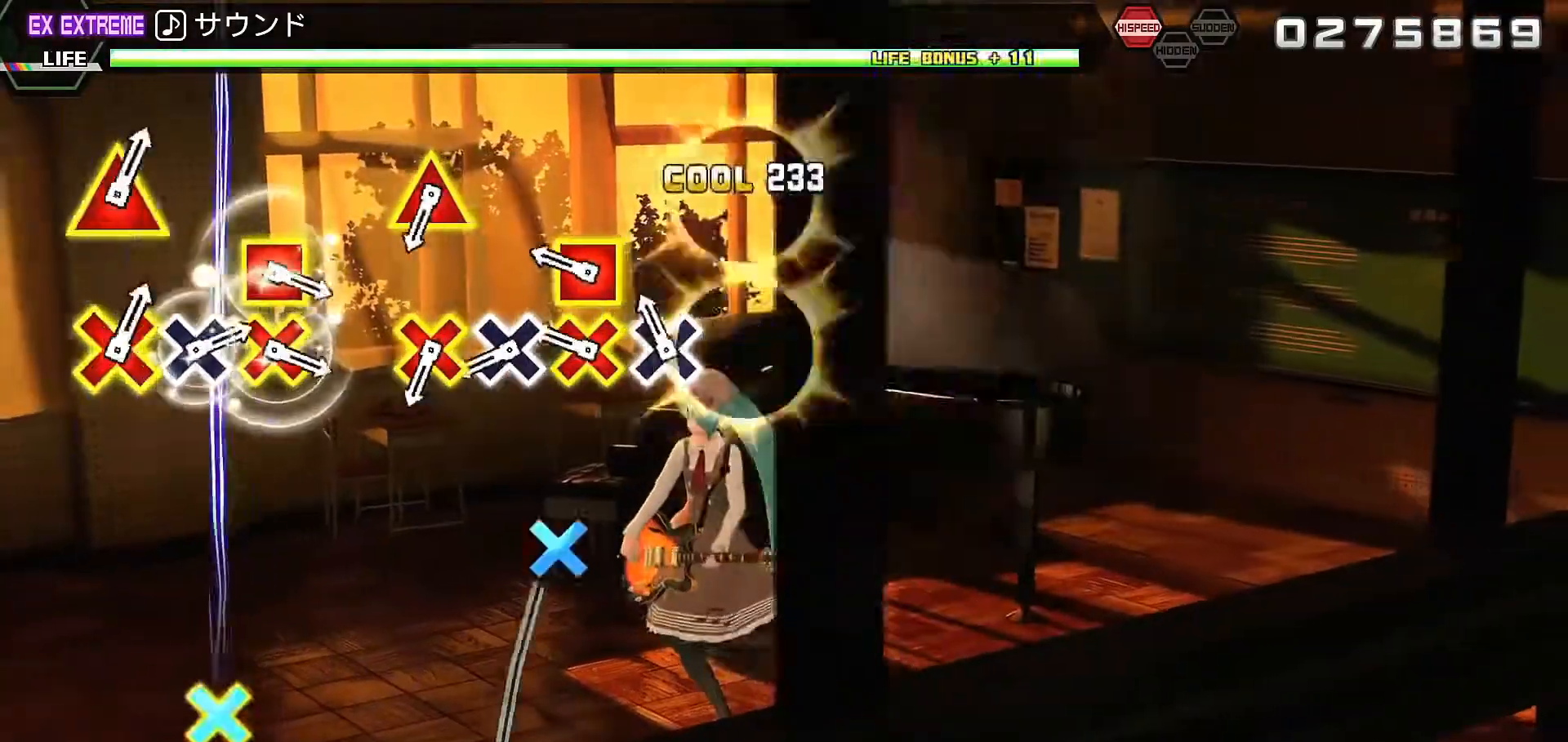
{"dt_ms": 500, "buttons": ["CROSS", "R2", "DPAD_UP"], "left_stick": "center", "right_stick": "center", "events": [[133, "CROSS", "down"], [133, "DPAD_LEFT", "down"], [167, "CROSS", "up"], [200, "DPAD_LEFT", "up"], [267, "CROSS", "down"], [333, "CROSS", "up"], [467, "CROSS", "down"], [467, "DPAD_UP", "down"]]}
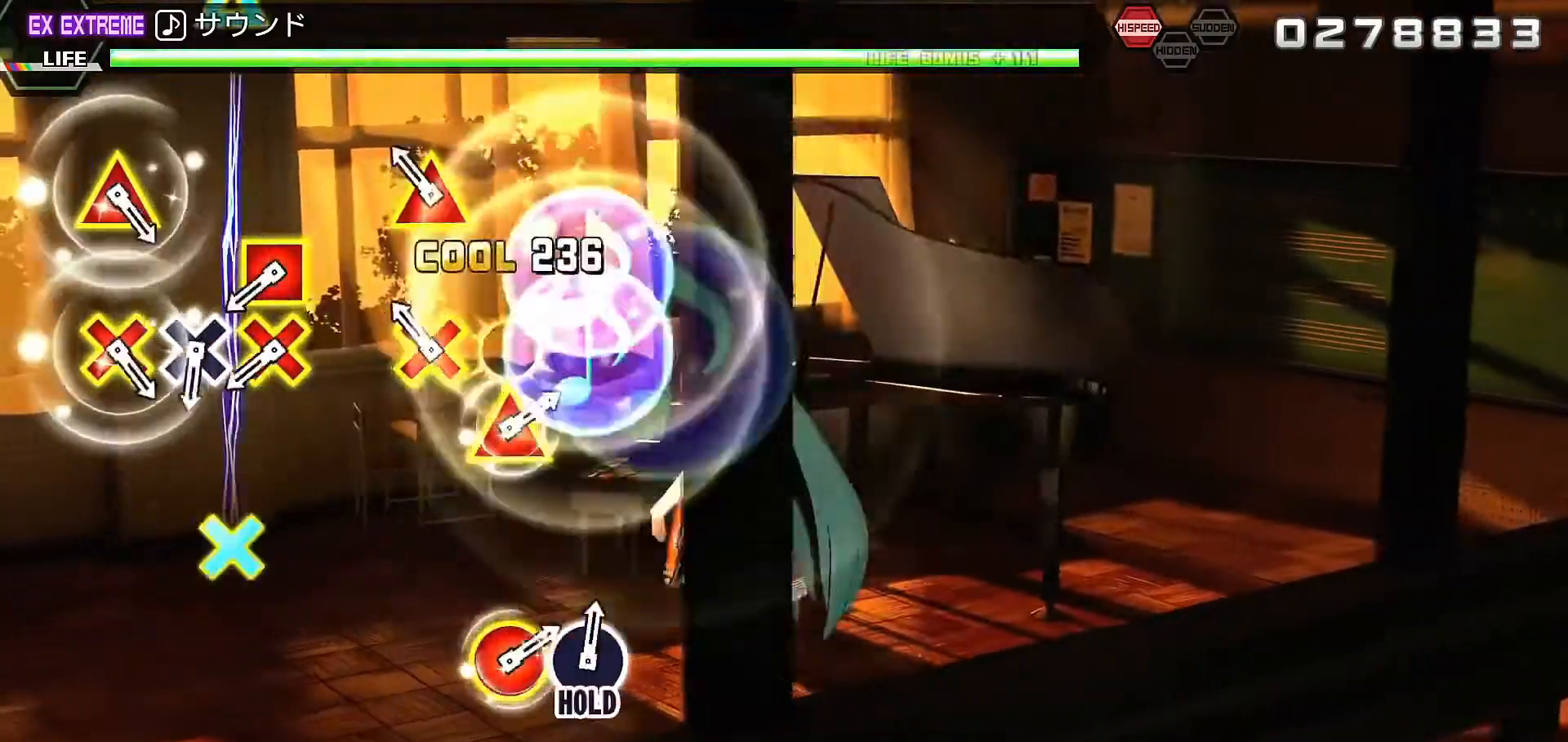
{"dt_ms": 500, "buttons": ["R2"], "left_stick": "center", "right_stick": "center", "events": [[100, "CROSS", "up"], [100, "DPAD_UP", "up"], [333, "CROSS", "down"], [333, "DPAD_LEFT", "down"], [467, "CROSS", "up"], [467, "DPAD_LEFT", "up"]]}
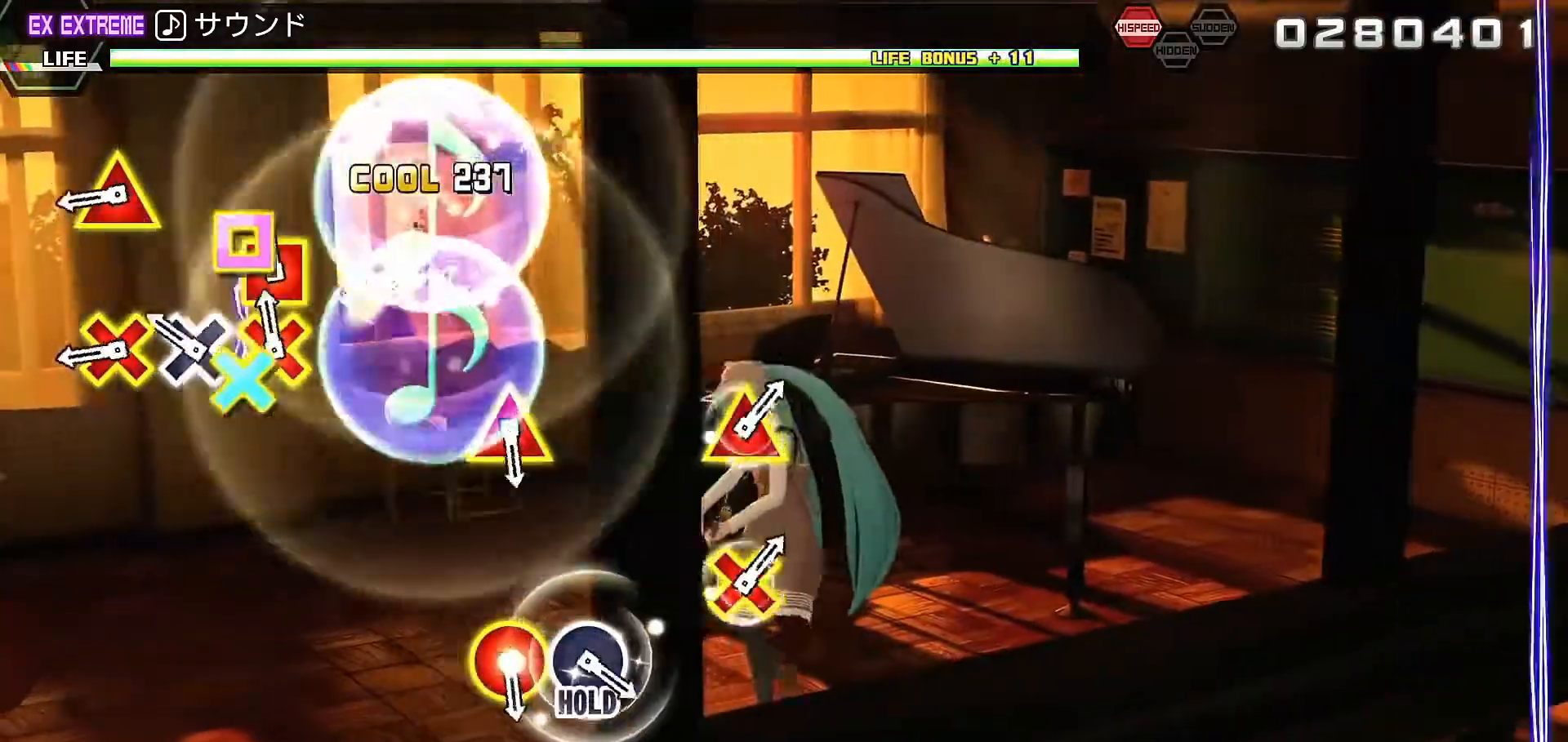
{"dt_ms": 500, "buttons": [], "left_stick": "center", "right_stick": "center", "events": [[33, "CROSS", "down"], [100, "CROSS", "up"], [233, "CROSS", "down"], [233, "DPAD_UP", "down"], [300, "CROSS", "up"], [333, "DPAD_UP", "up"], [367, "R2", "up"]]}
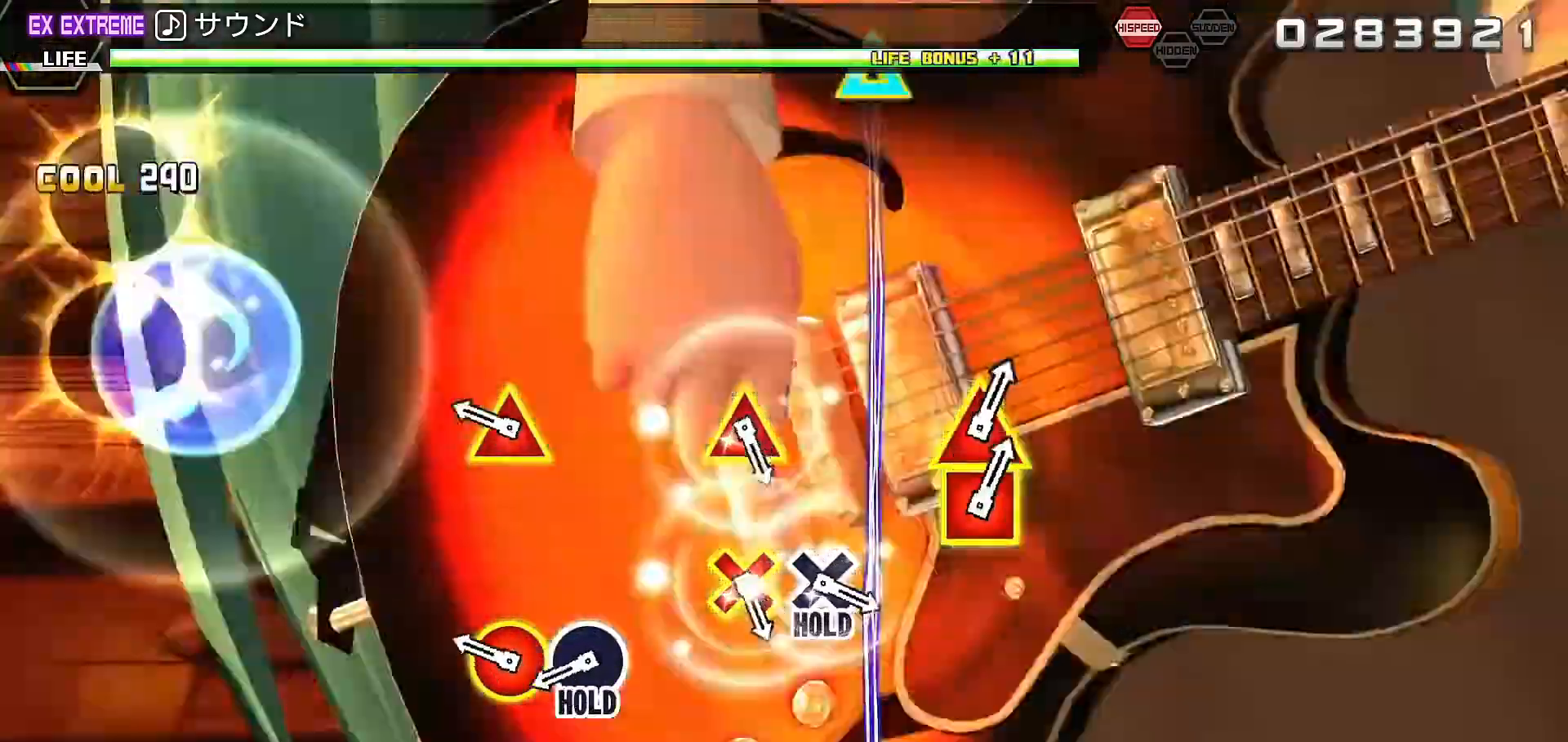
{"dt_ms": 500, "buttons": [], "left_stick": "center", "right_stick": "center", "events": [[67, "CIRCLE", "down"], [67, "TRIANGLE", "down"], [167, "TRIANGLE", "up"], [200, "CIRCLE", "up"], [333, "CIRCLE", "down"], [400, "CIRCLE", "up"]]}
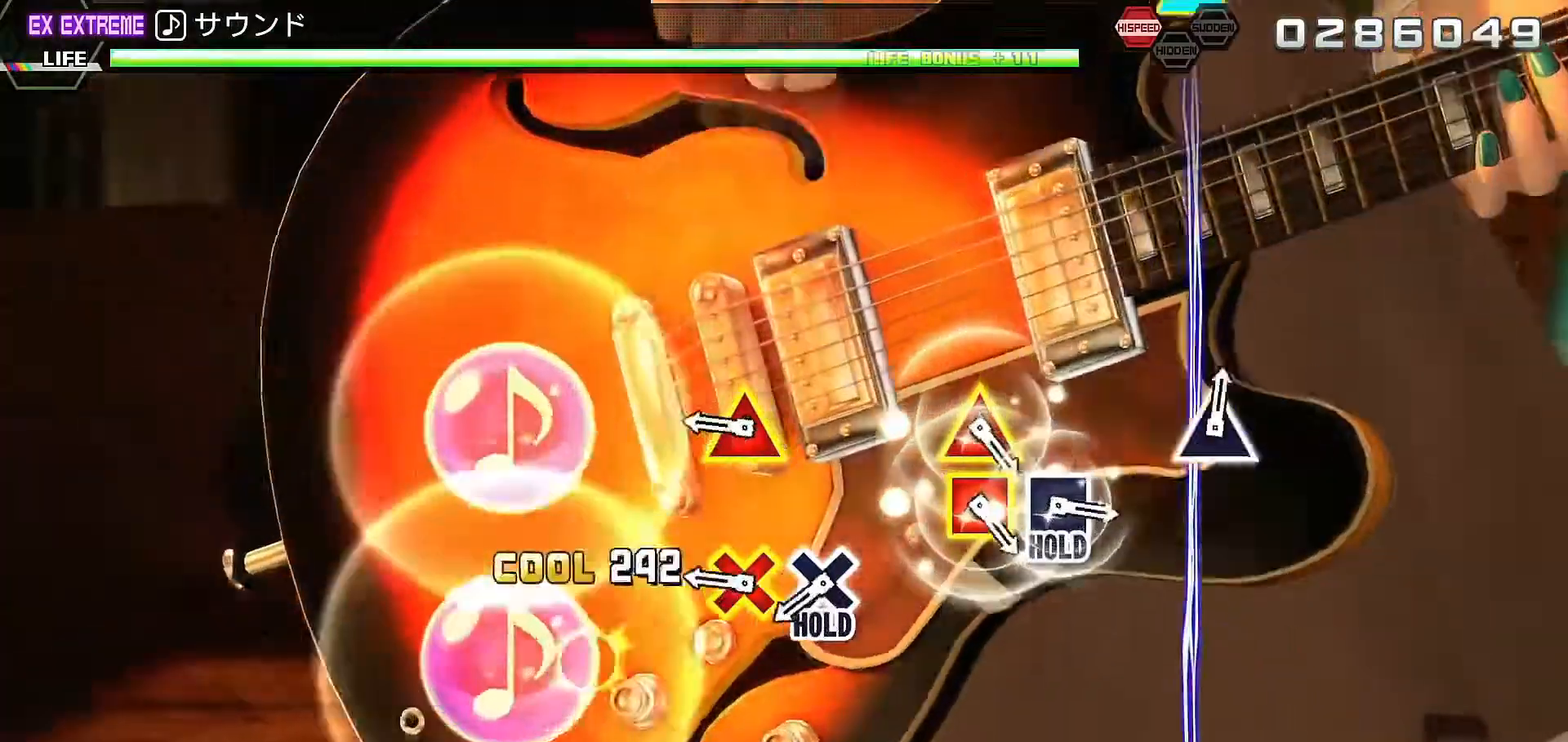
{"dt_ms": 500, "buttons": ["R2"], "left_stick": "center", "right_stick": "center", "events": [[133, "CROSS", "down"], [133, "DPAD_UP", "down"], [267, "CROSS", "up"], [267, "DPAD_UP", "up"], [333, "CROSS", "down"], [400, "R2", "down"], [467, "CROSS", "up"]]}
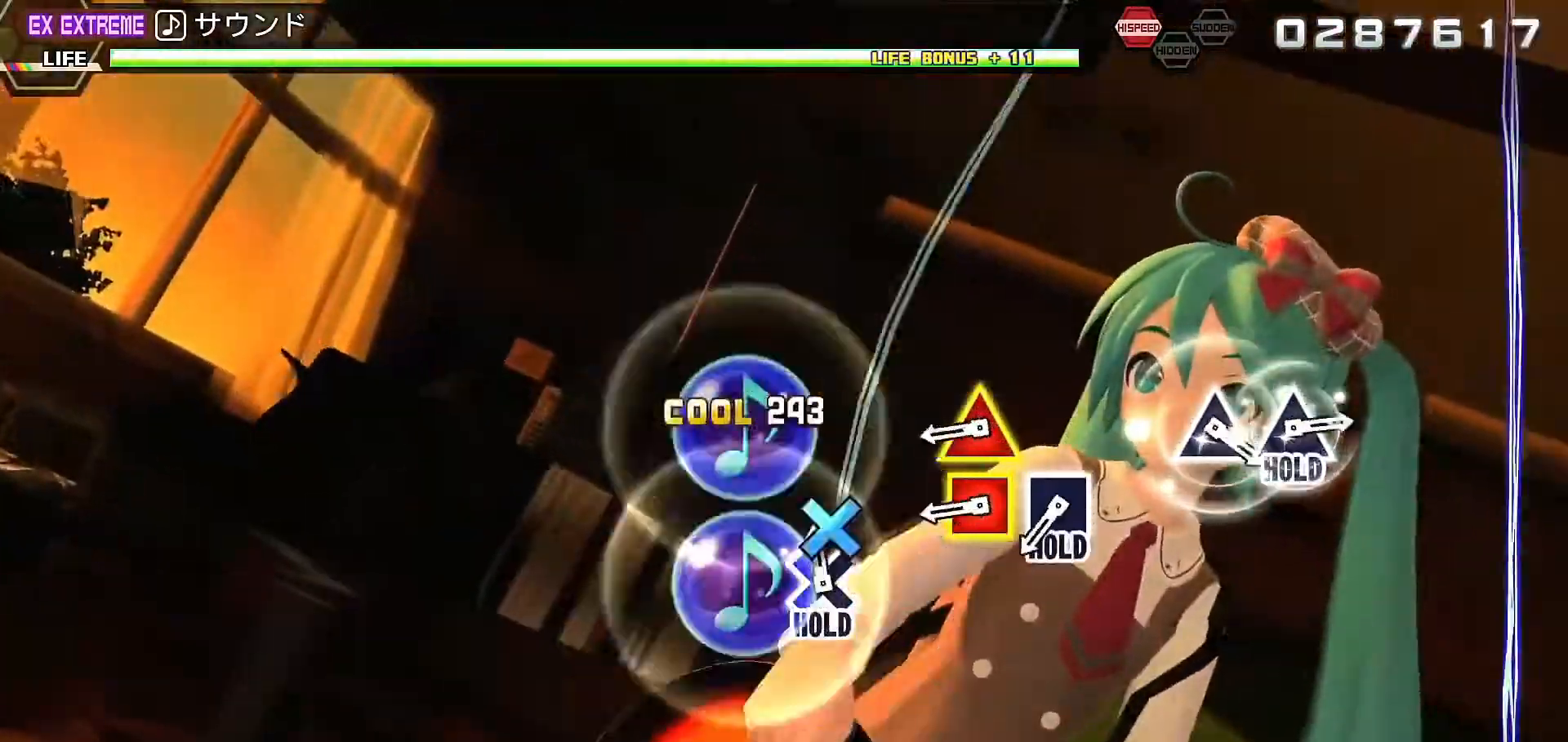
{"dt_ms": 500, "buttons": [], "left_stick": "center", "right_stick": "center", "events": [[67, "R2", "up"], [200, "DPAD_LEFT", "down"], [200, "DPAD_UP", "down"], [367, "DPAD_LEFT", "up"], [367, "DPAD_UP", "up"], [433, "SQUARE", "down"], [467, "SQUARE", "up"]]}
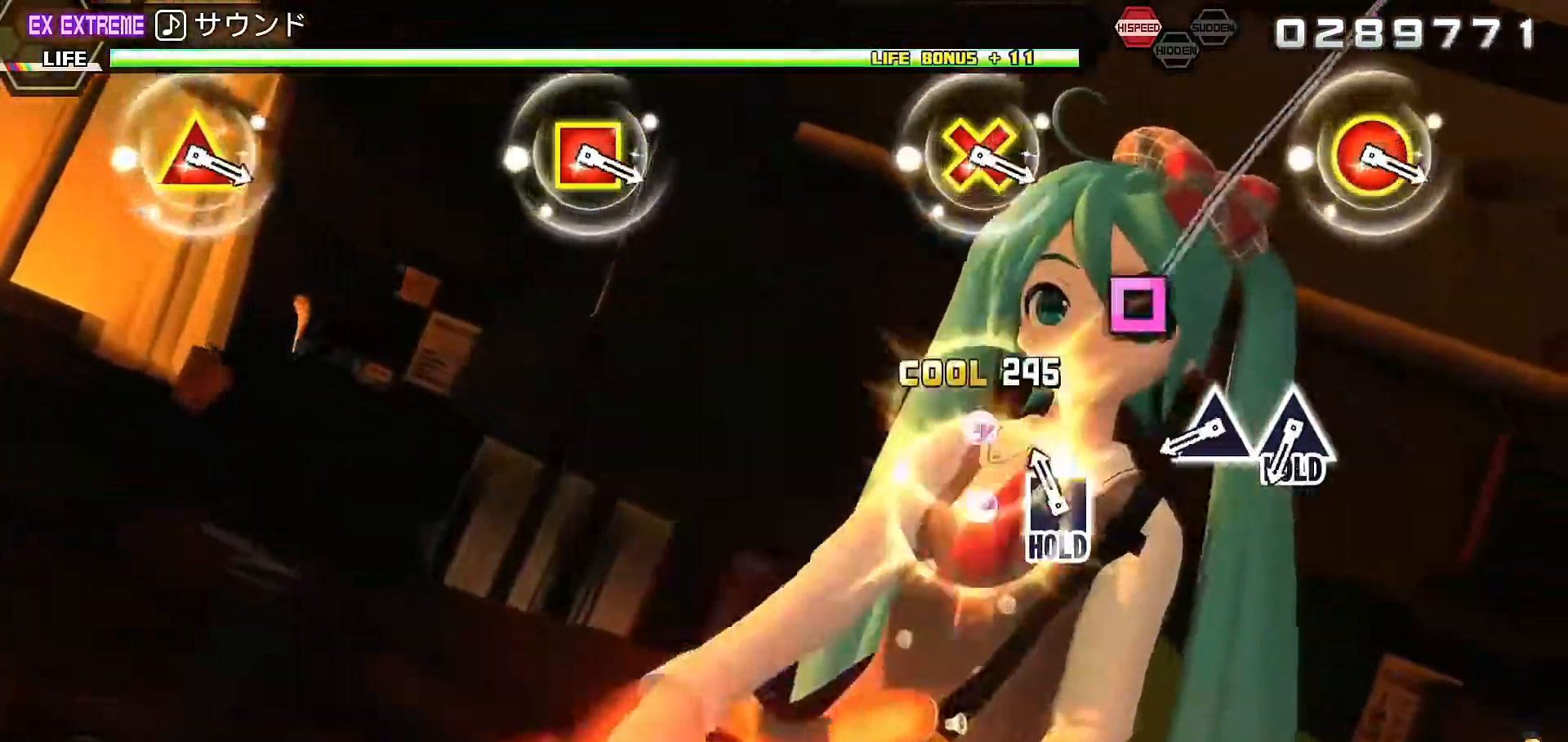
{"dt_ms": 500, "buttons": ["TRIANGLE"], "left_stick": "center", "right_stick": "center"}
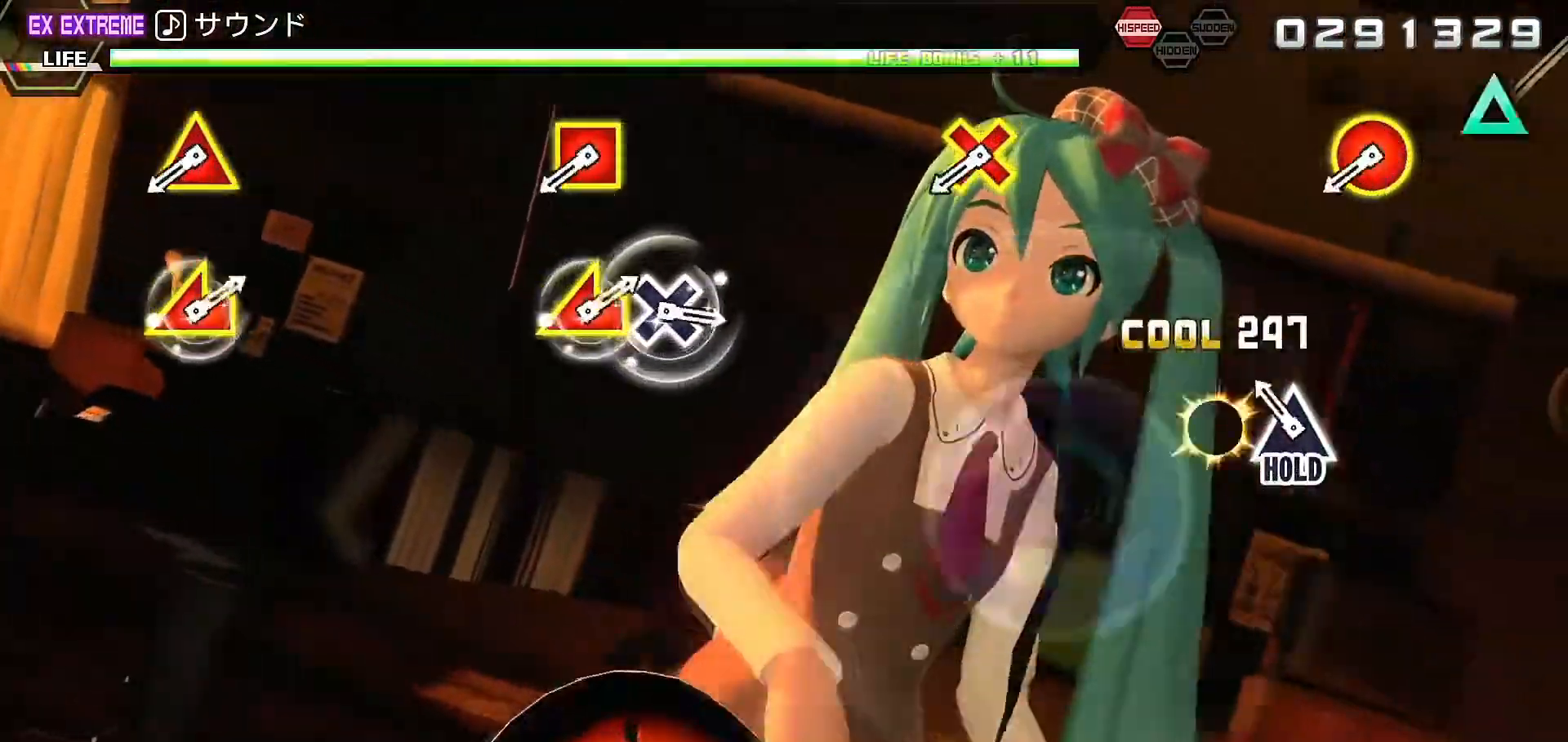
{"dt_ms": 500, "buttons": [], "left_stick": "center", "right_stick": "center", "events": [[67, "TRIANGLE", "up"], [333, "R2", "down"], [500, "R2", "up"]]}
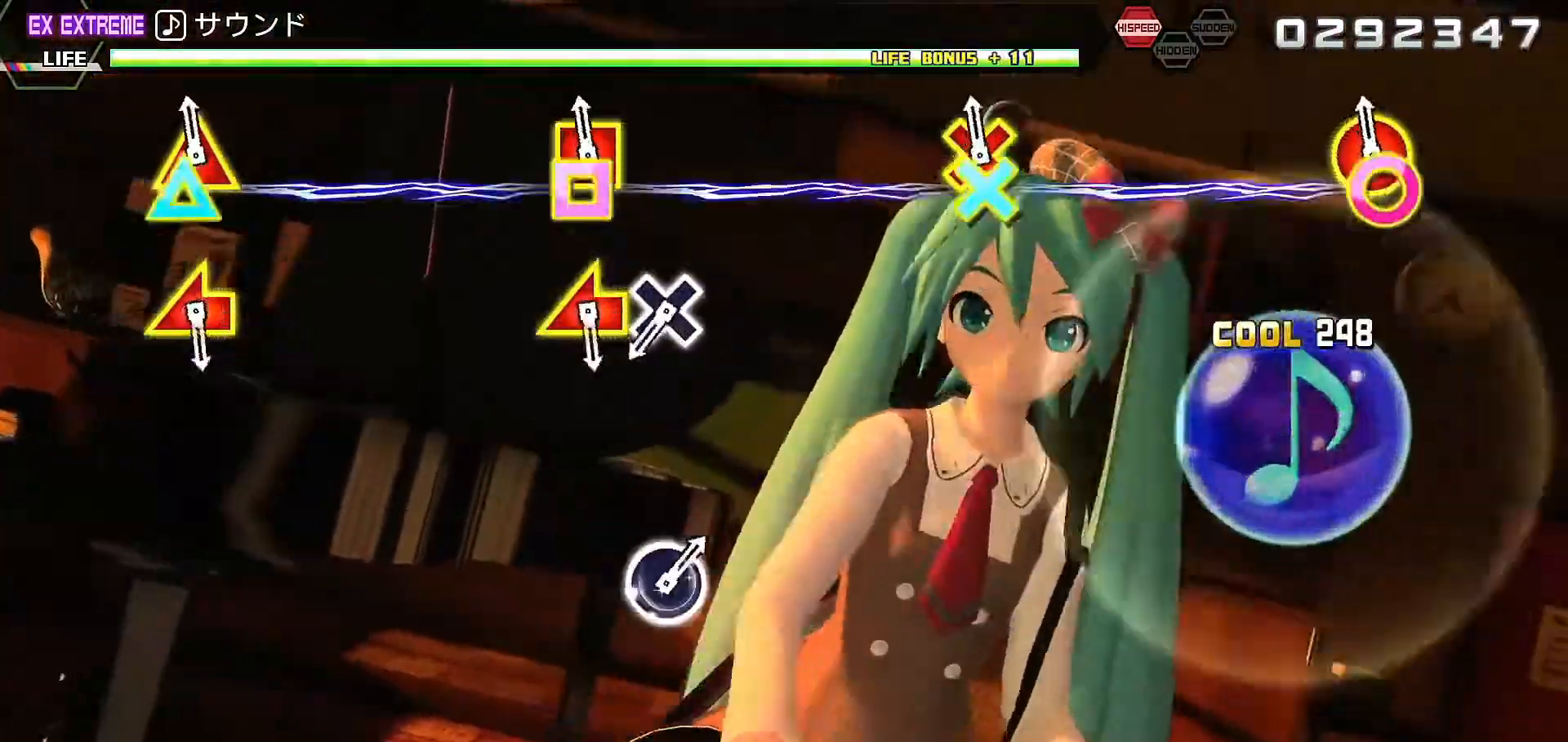
{"dt_ms": 500, "buttons": ["R2"], "left_stick": "center", "right_stick": "center", "events": [[133, "R2", "down"], [267, "R2", "up"], [400, "CROSS", "down"], [467, "CROSS", "up"], [500, "R2", "down"]]}
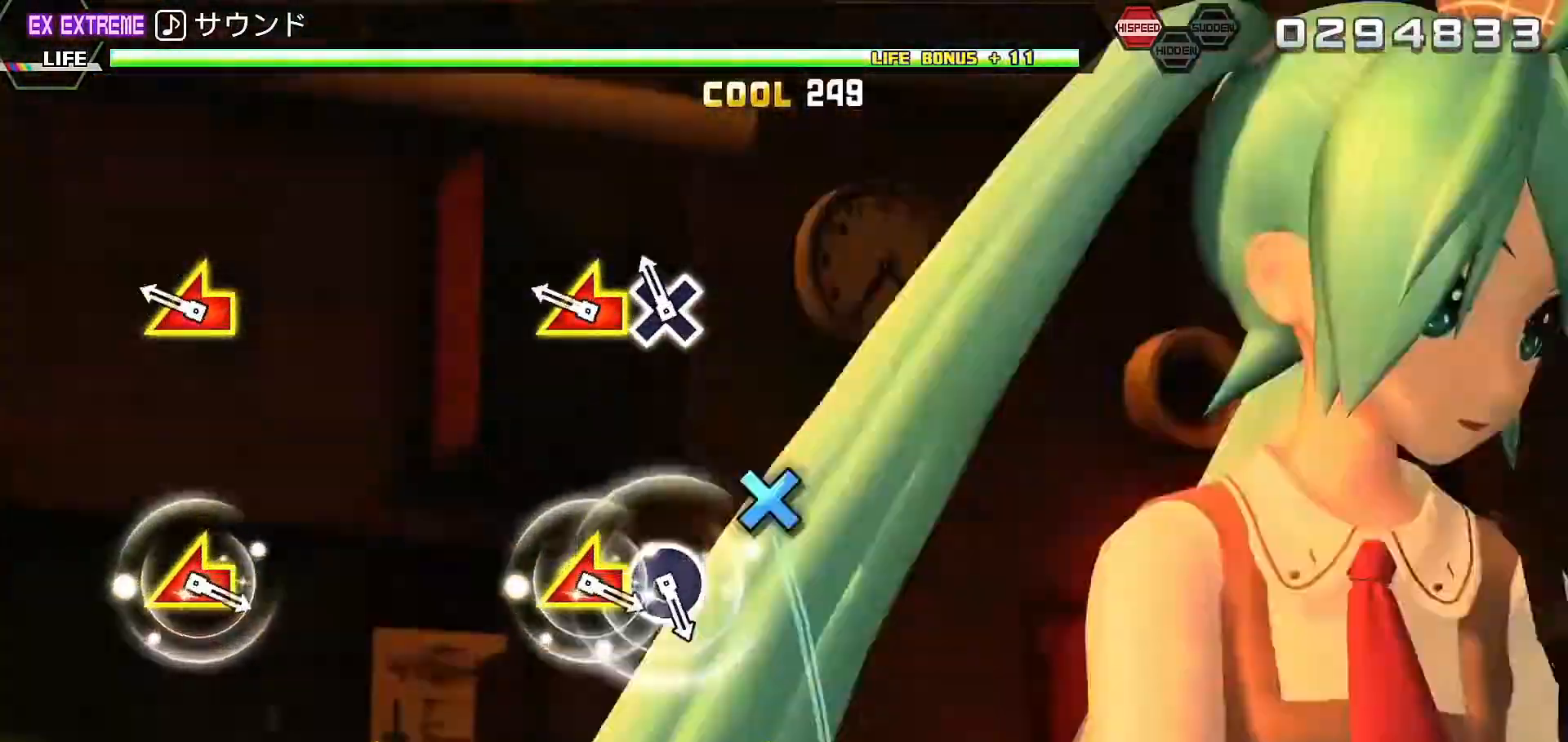
{"dt_ms": 500, "buttons": [], "left_stick": "center", "right_stick": "center", "events": [[67, "left_stick", "left"], [67, "right_stick", "left"], [167, "R2", "up"], [233, "left_stick", "center"], [233, "right_stick", "center"]]}
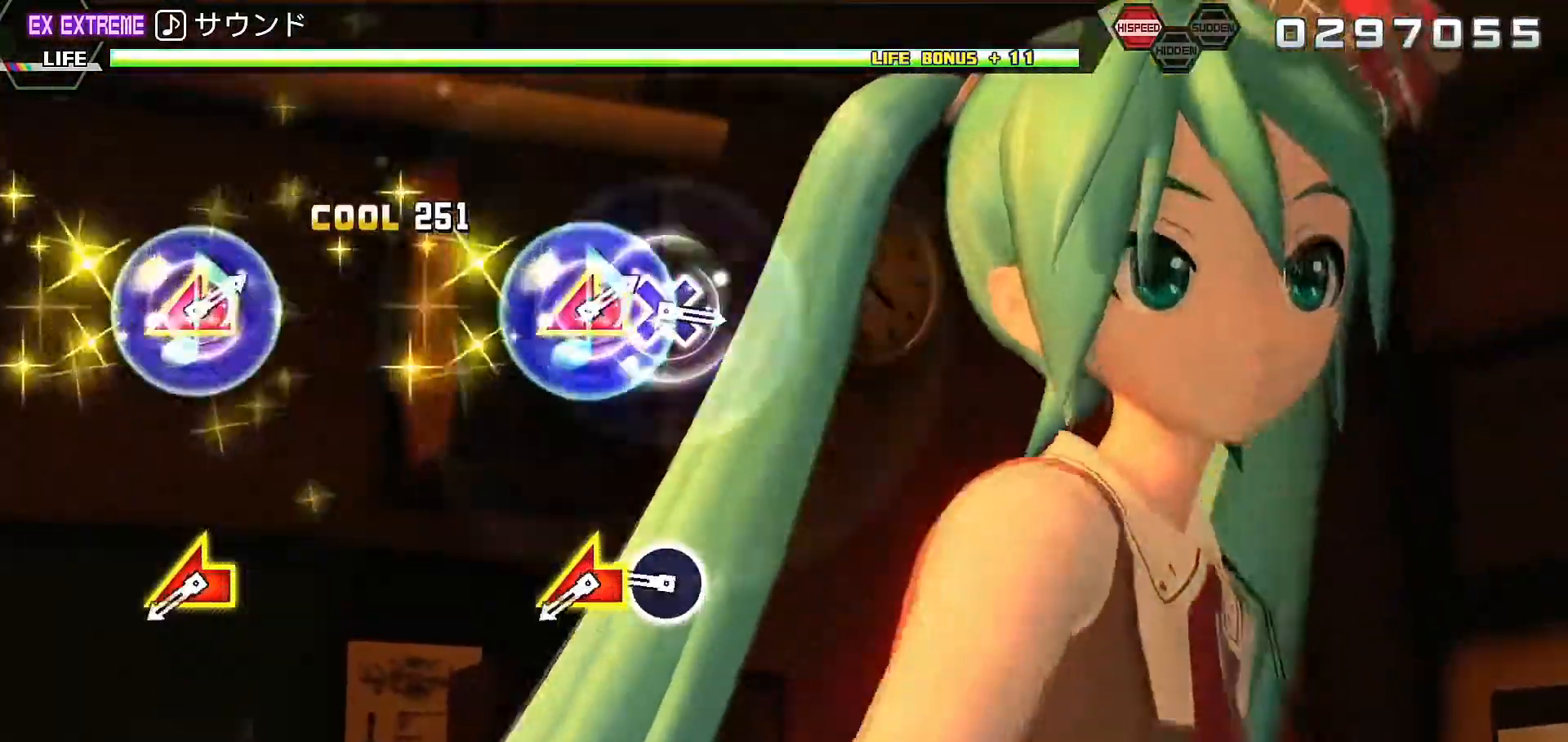
{"dt_ms": 500, "buttons": [], "left_stick": "center", "right_stick": "center", "events": [[133, "CIRCLE", "down"], [200, "CIRCLE", "up"], [300, "right_stick", "left"], [467, "right_stick", "center"]]}
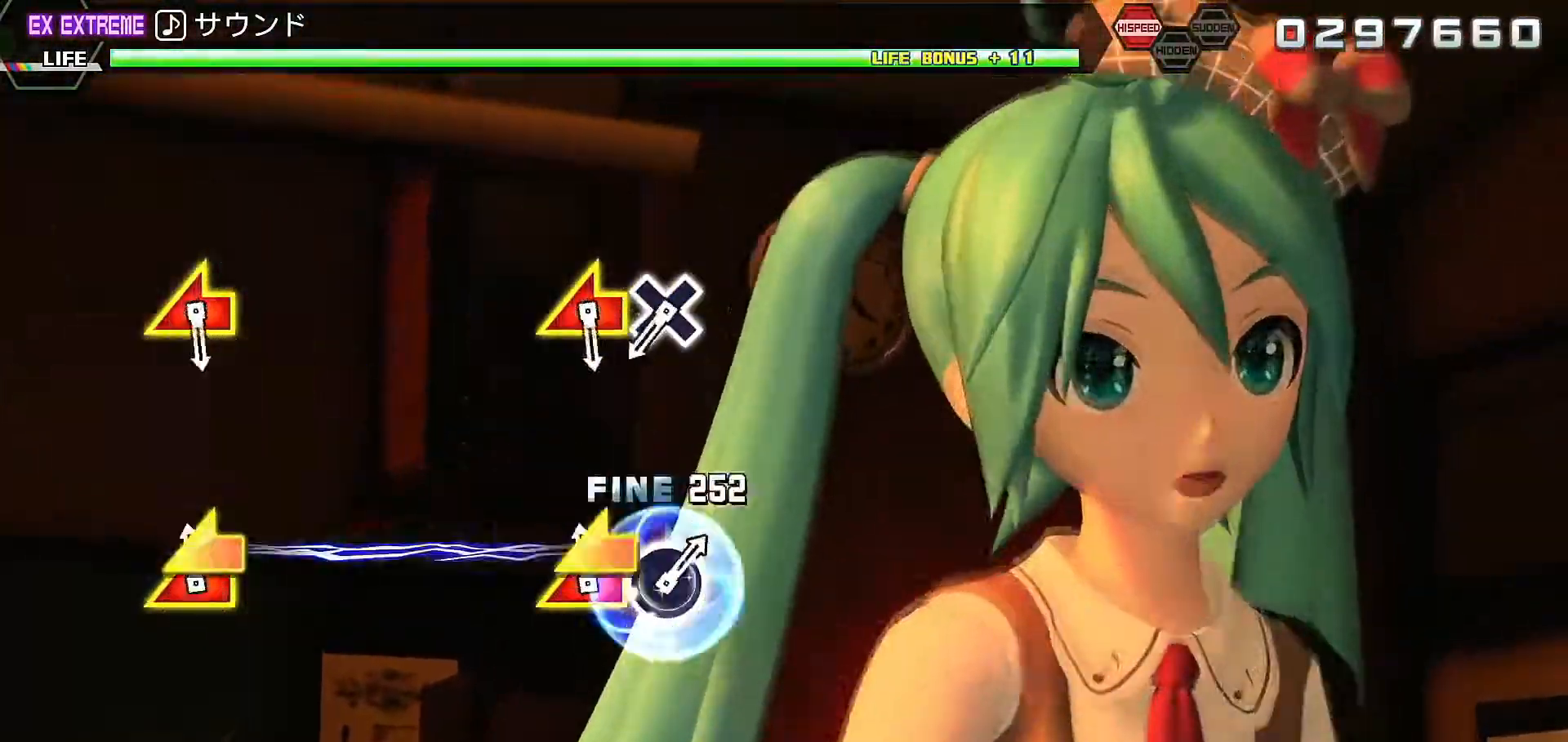
{"dt_ms": 500, "buttons": [], "left_stick": "center", "right_stick": "center", "events": [[400, "CROSS", "down"], [500, "CROSS", "up"]]}
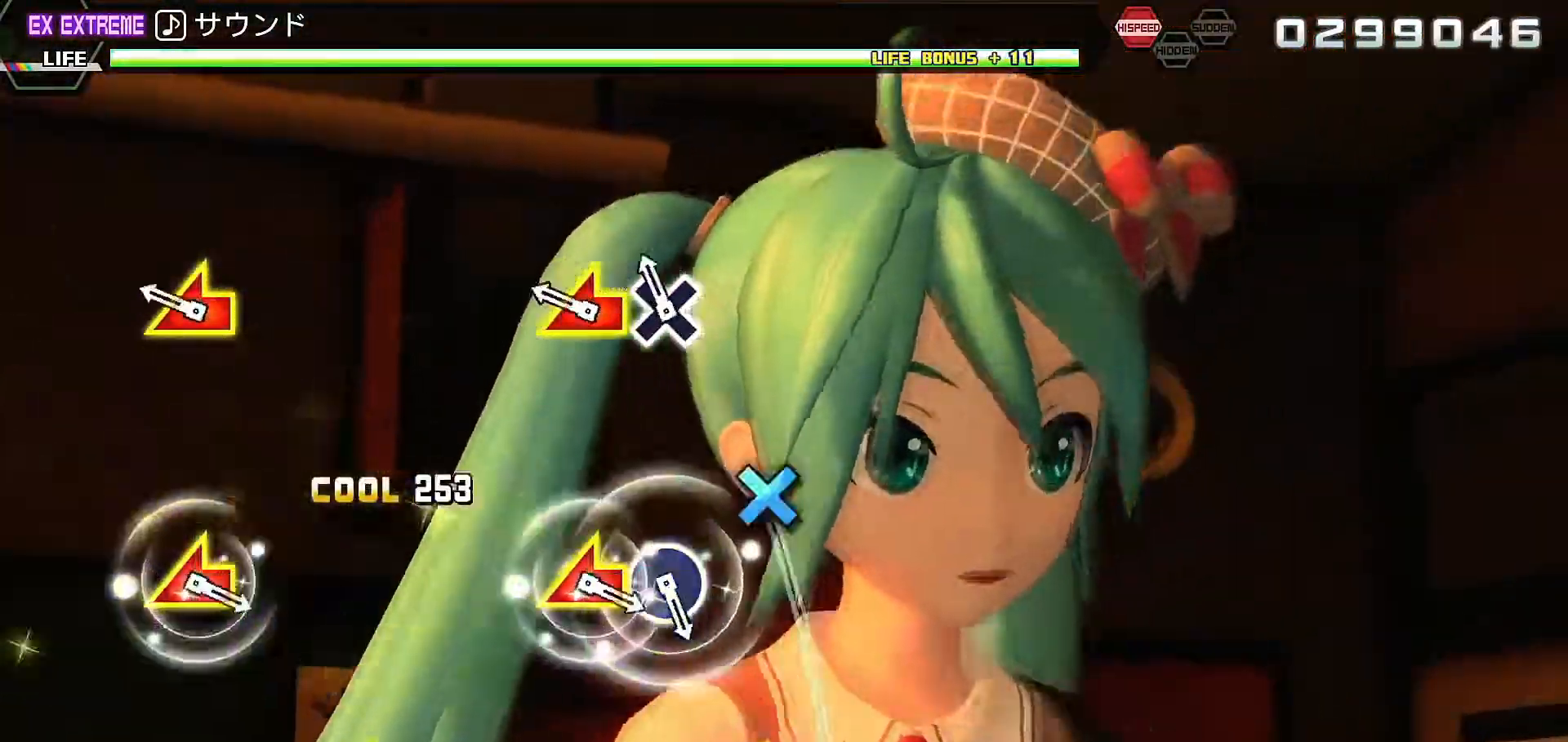
{"dt_ms": 500, "buttons": [], "left_stick": "center", "right_stick": "center", "events": [[67, "right_stick", "left"], [100, "left_stick", "left"], [300, "left_stick", "center"], [300, "right_stick", "center"]]}
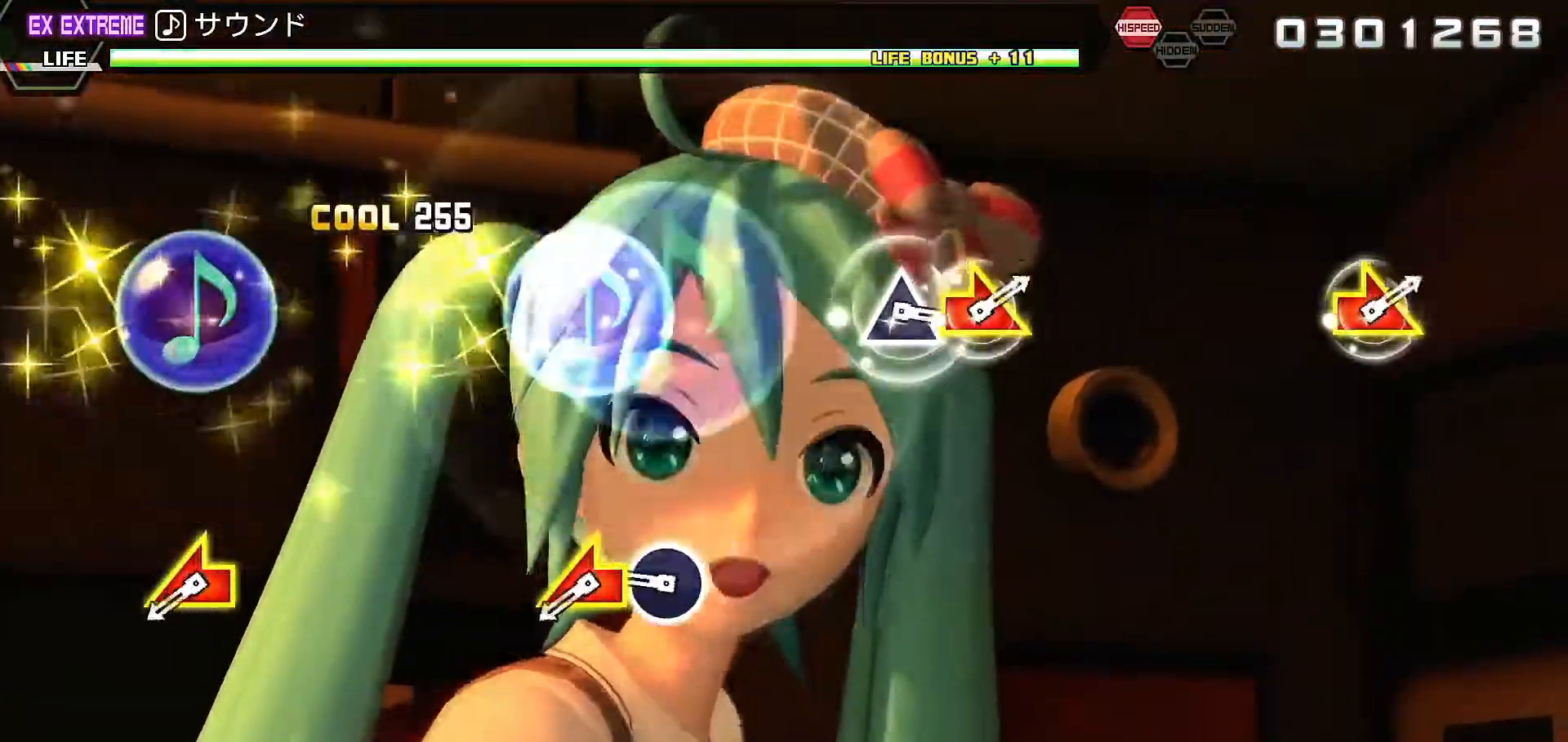
{"dt_ms": 500, "buttons": [], "left_stick": "center", "right_stick": "center", "events": [[167, "CIRCLE", "down"], [233, "CIRCLE", "up"], [333, "left_stick", "left"], [333, "right_stick", "left"], [467, "left_stick", "center"], [467, "right_stick", "center"]]}
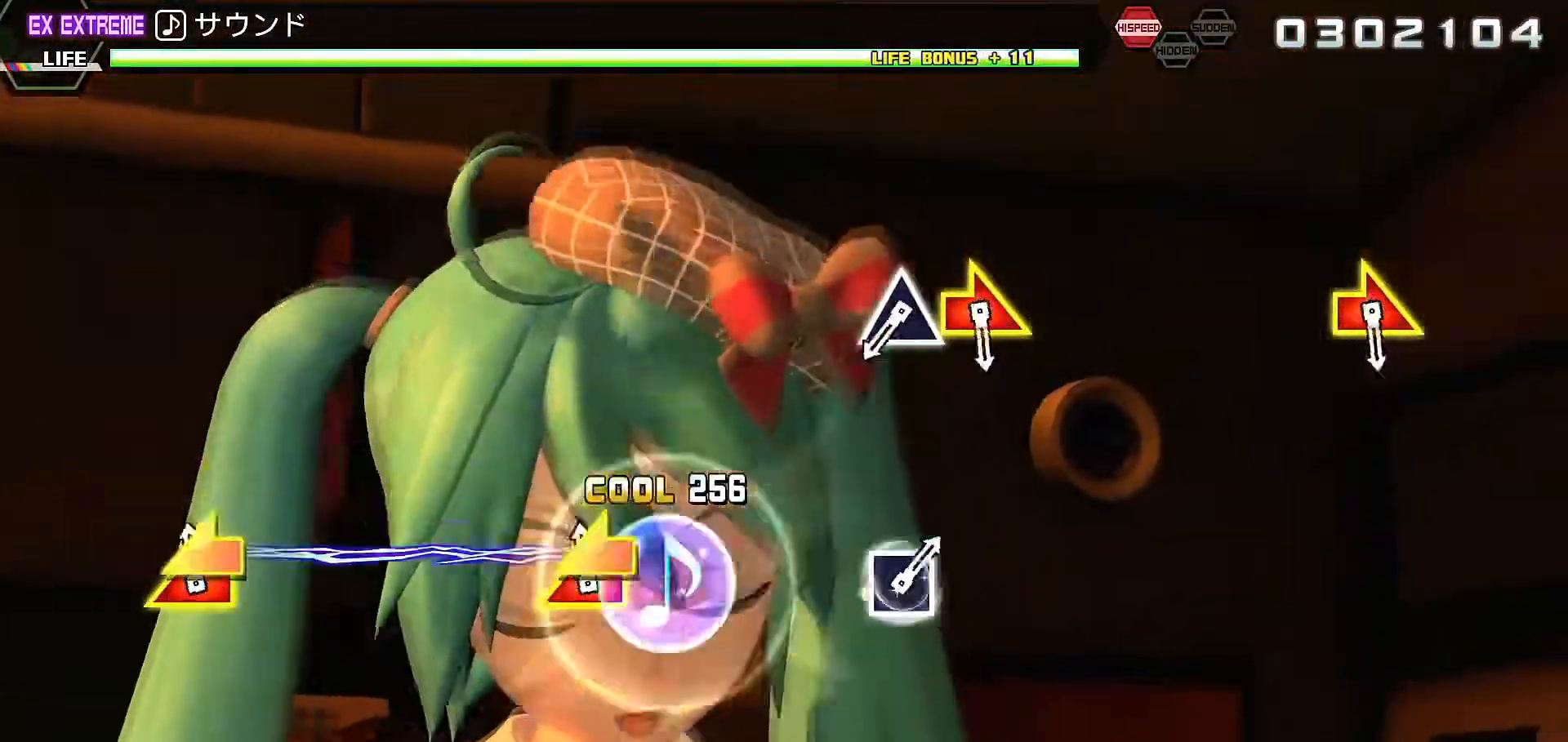
{"dt_ms": 500, "buttons": [], "left_stick": "center", "right_stick": "center", "events": [[433, "TRIANGLE", "down"], [467, "TRIANGLE", "up"]]}
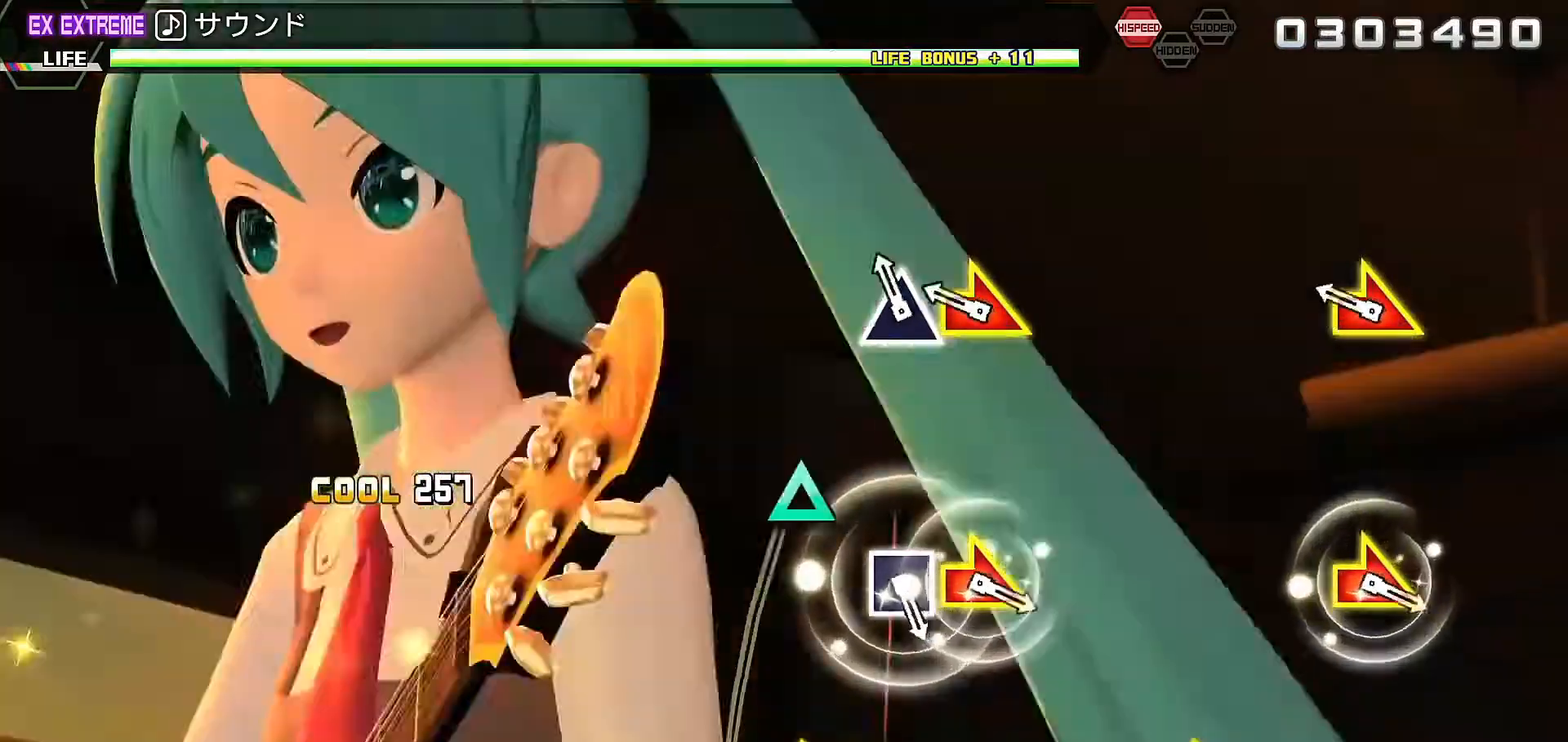
{"dt_ms": 500, "buttons": [], "left_stick": "center", "right_stick": "center"}
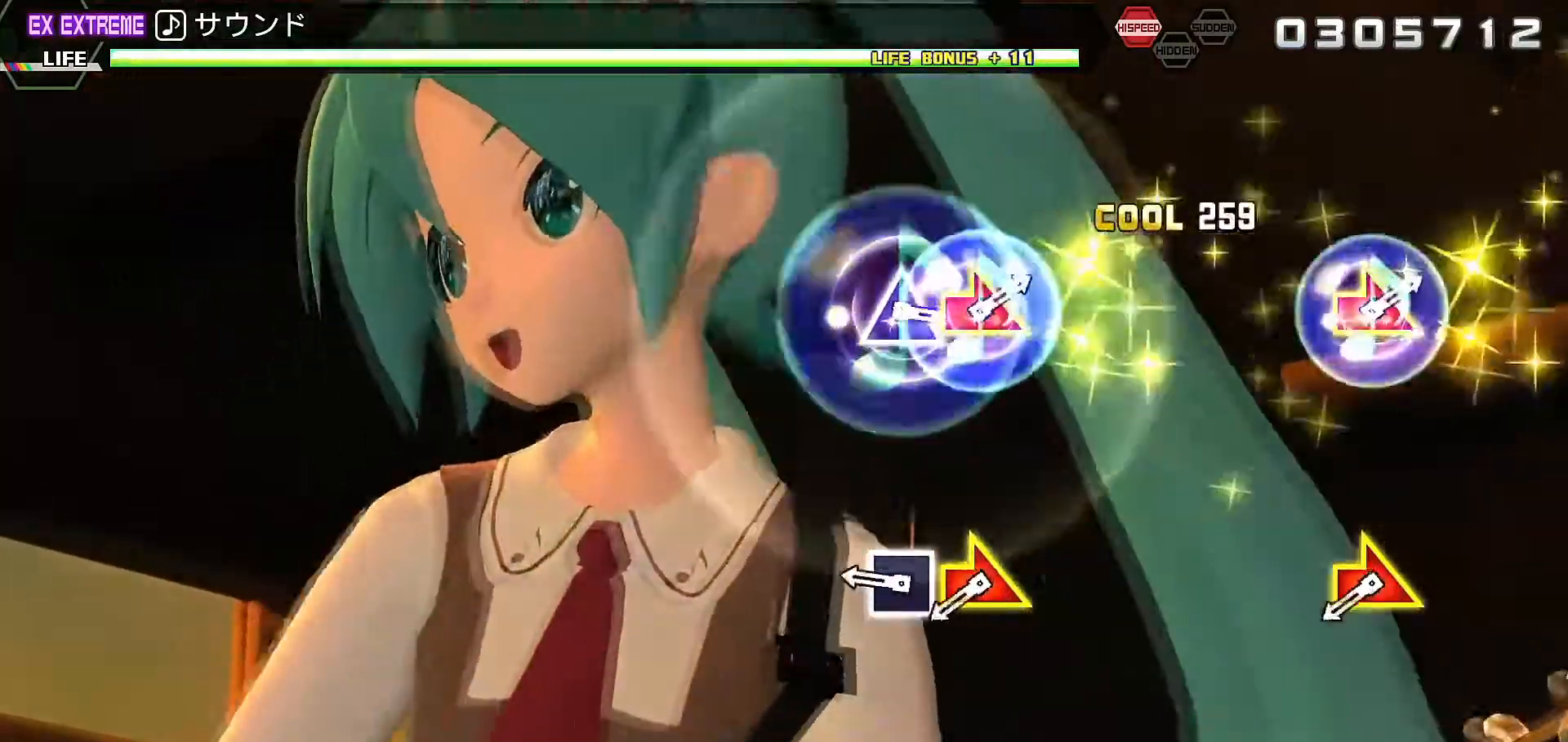
{"dt_ms": 500, "buttons": [], "left_stick": "center", "right_stick": "center", "events": [[133, "R2", "down"], [167, "SQUARE", "down"], [233, "SQUARE", "up"], [267, "R2", "up"], [333, "left_stick", "down-right"], [367, "right_stick", "right"], [467, "right_stick", "center"], [500, "left_stick", "center"]]}
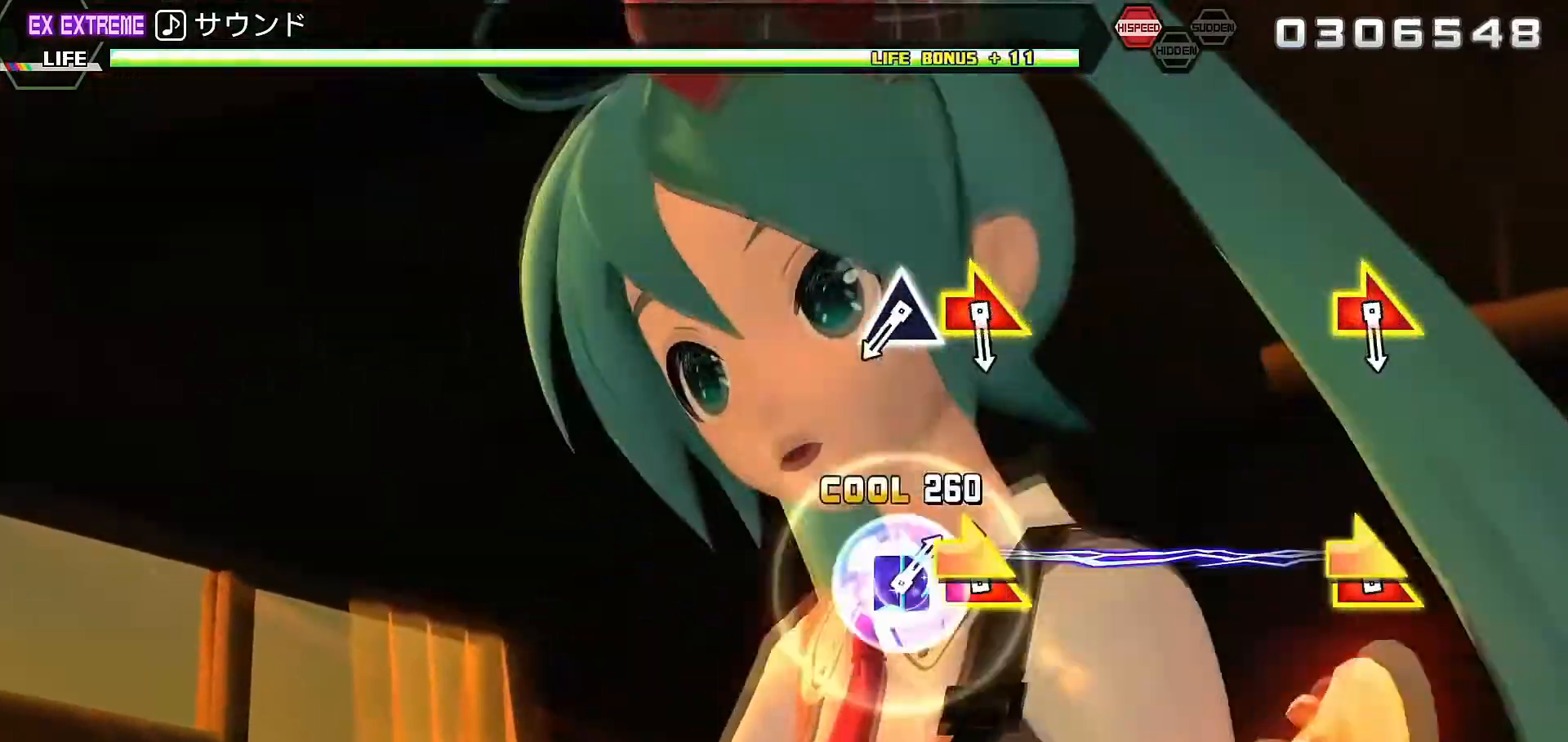
{"dt_ms": 500, "buttons": [], "left_stick": "center", "right_stick": "center", "events": [[400, "TRIANGLE", "down"], [467, "TRIANGLE", "up"]]}
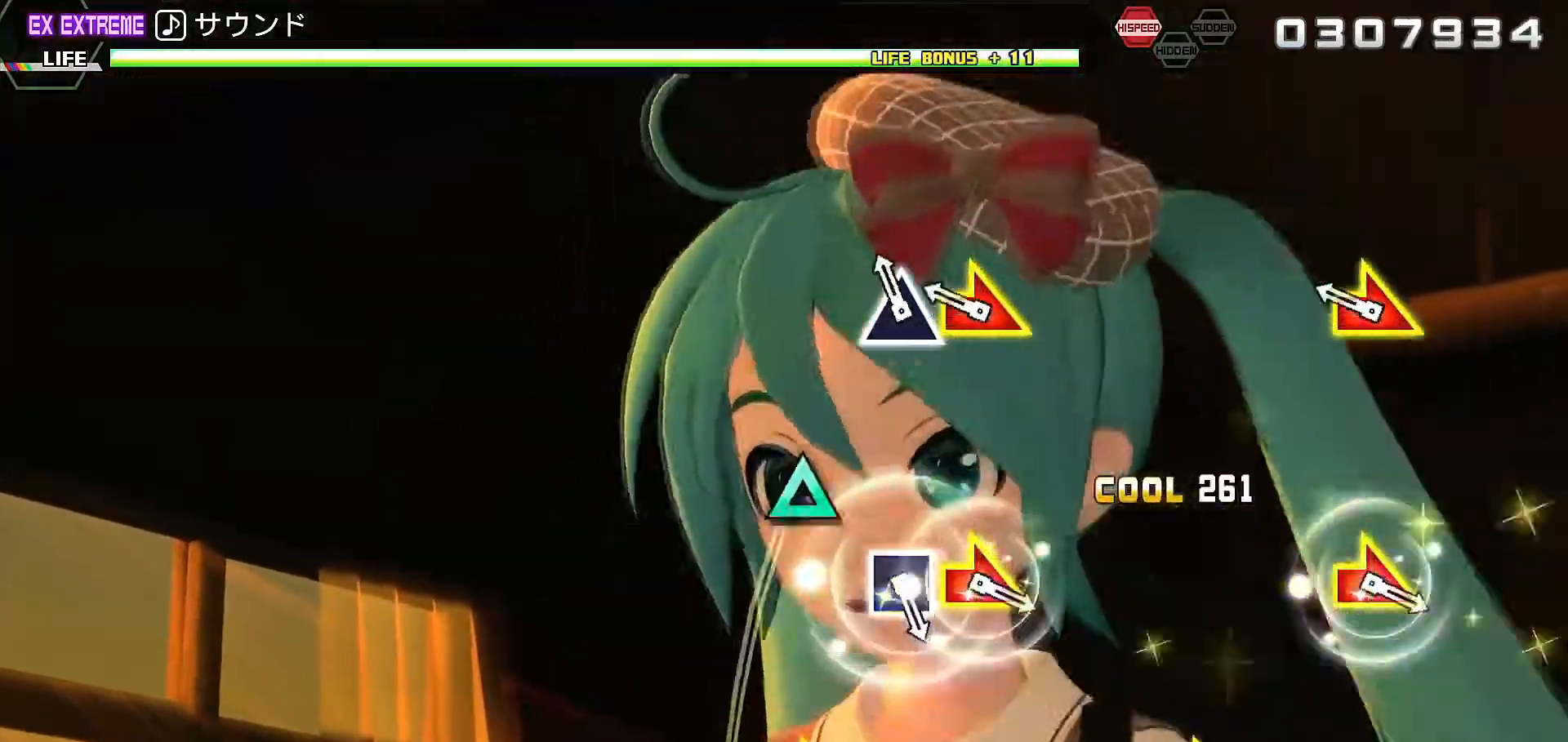
{"dt_ms": 500, "buttons": [], "left_stick": "center", "right_stick": "center", "events": [[67, "left_stick", "down-right"], [233, "left_stick", "center"]]}
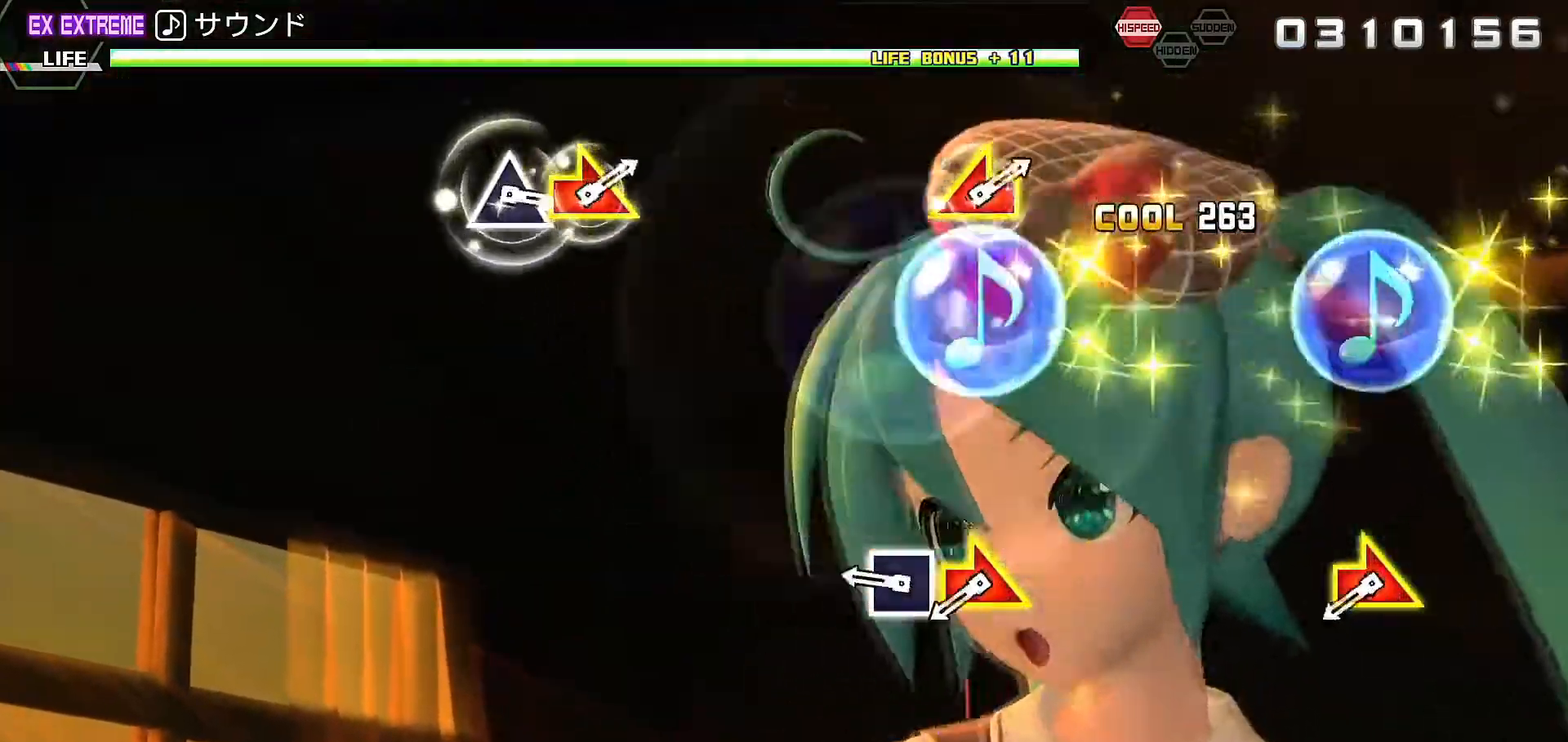
{"dt_ms": 1000, "buttons": [], "left_stick": "center", "right_stick": "center"}
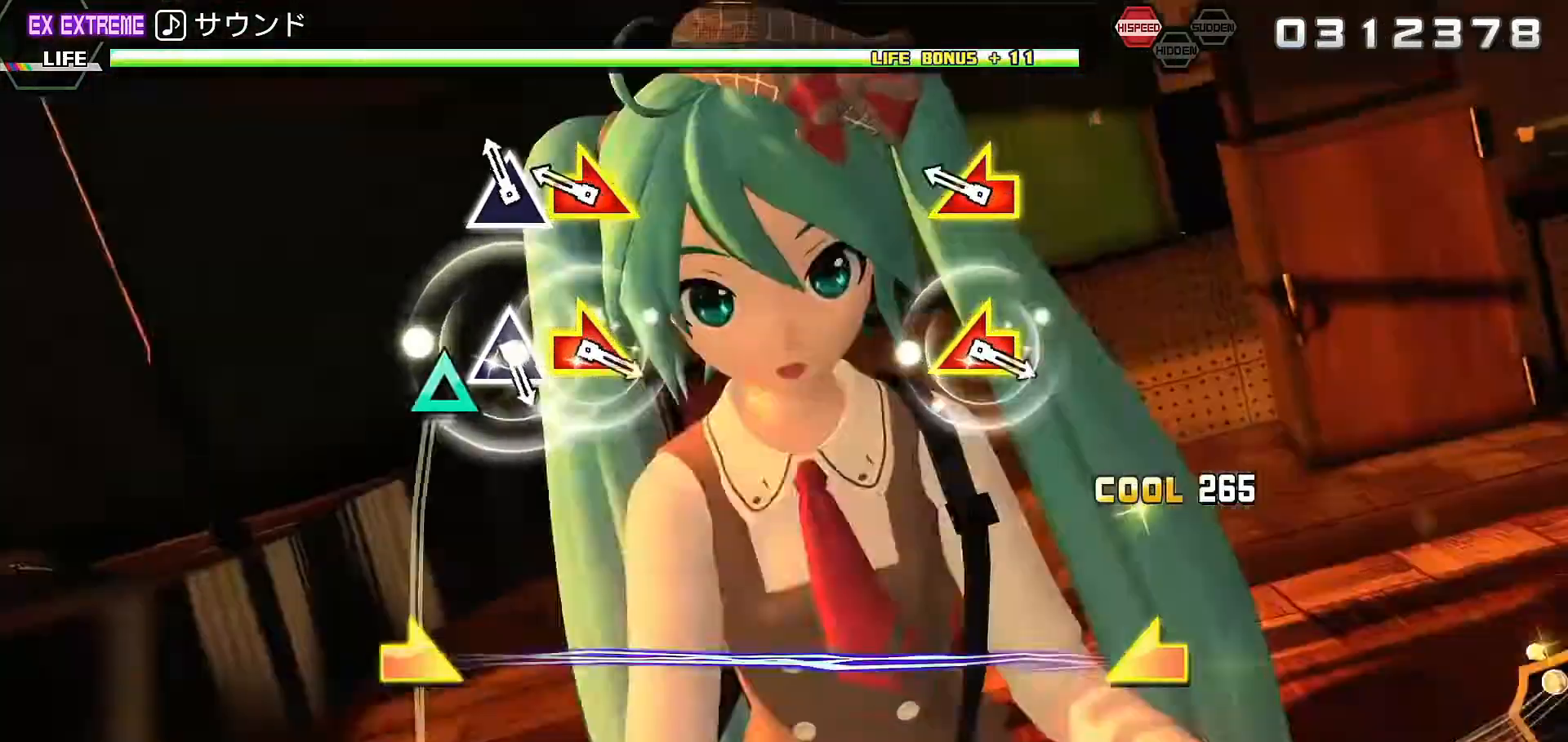
{"dt_ms": 500, "buttons": [], "left_stick": "center", "right_stick": "center", "events": [[100, "left_stick", "right"], [100, "right_stick", "left"], [233, "right_stick", "center"], [267, "left_stick", "center"]]}
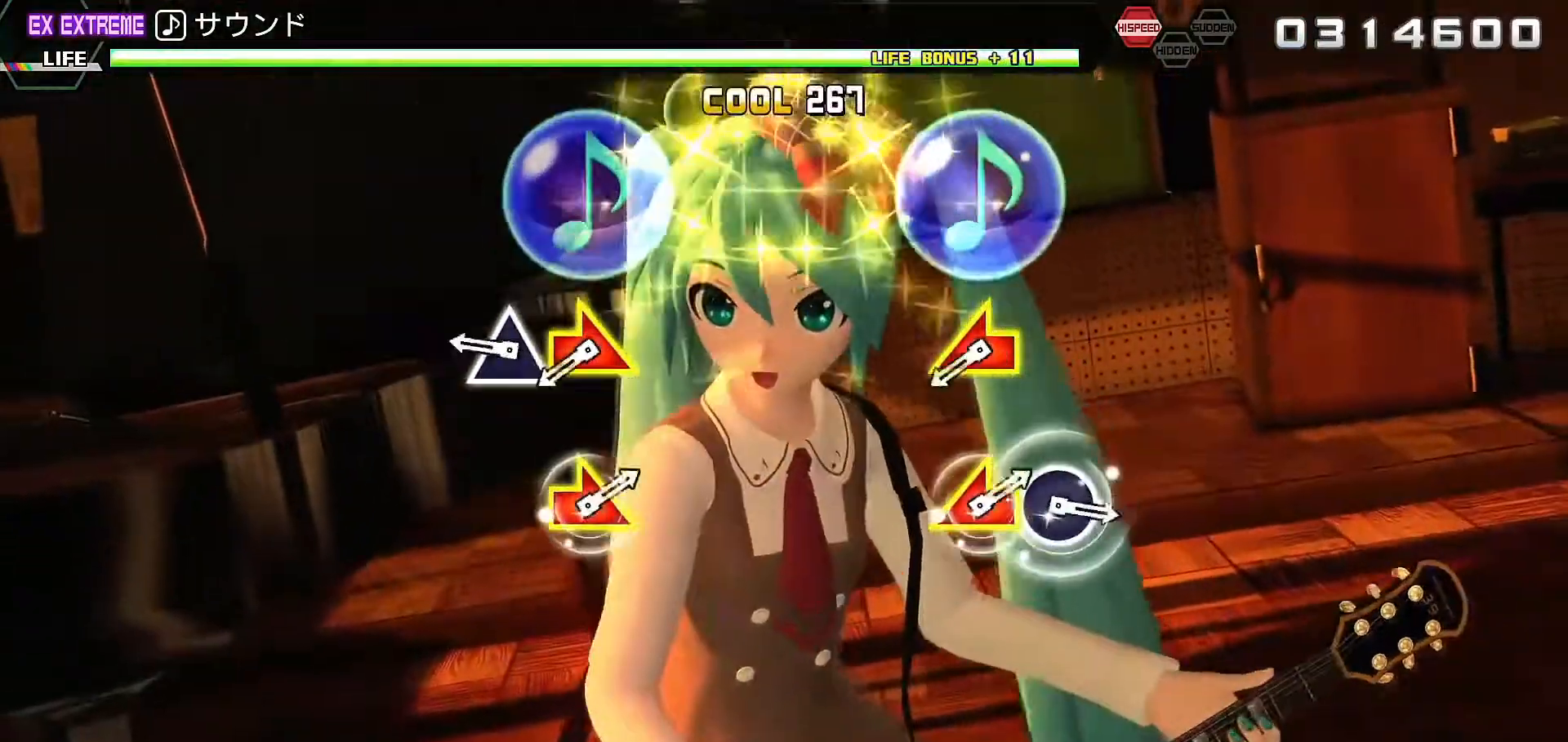
{"dt_ms": 500, "buttons": [], "left_stick": "center", "right_stick": "center"}
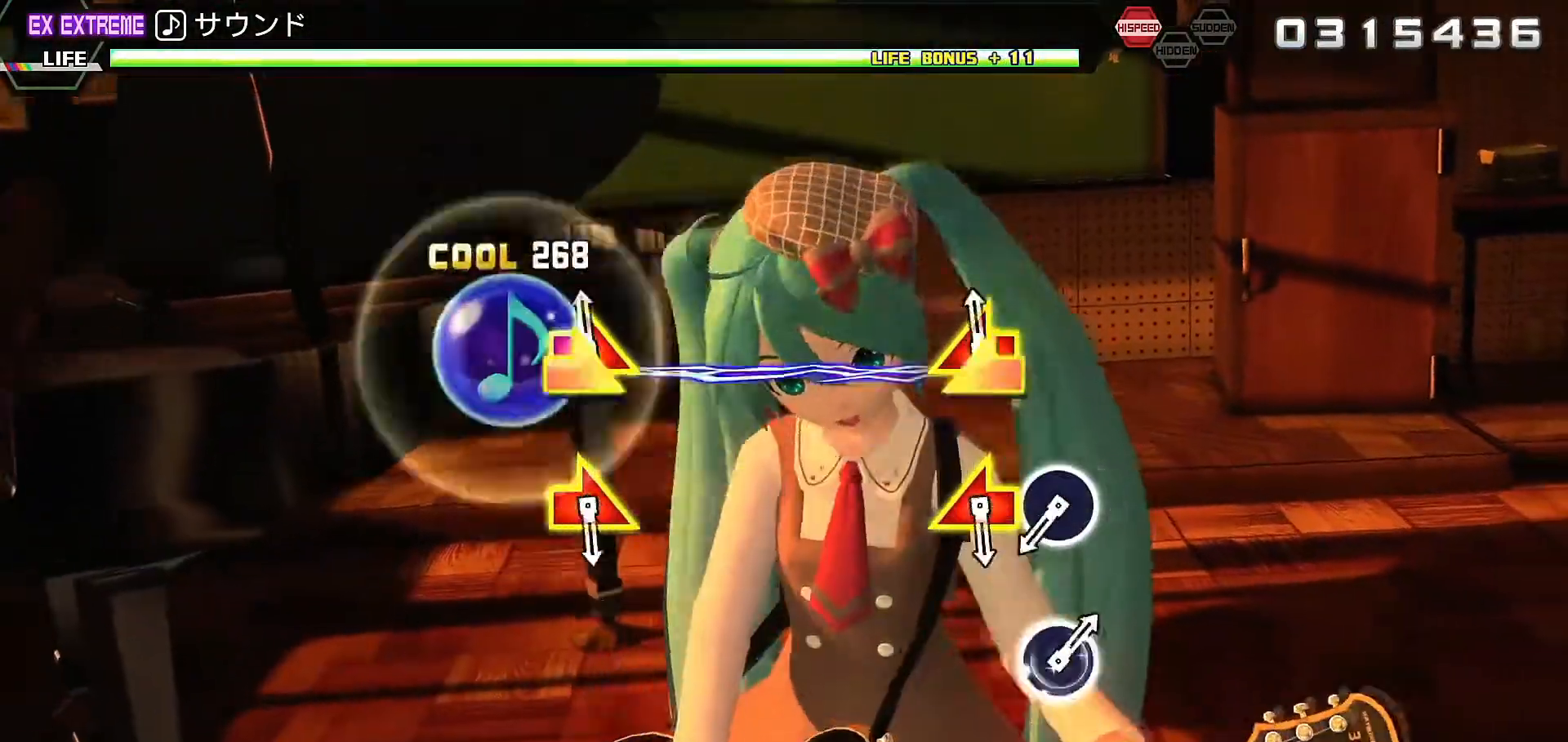
{"dt_ms": 500, "buttons": [], "left_stick": "center", "right_stick": "center", "events": [[367, "CIRCLE", "down"], [467, "CIRCLE", "up"]]}